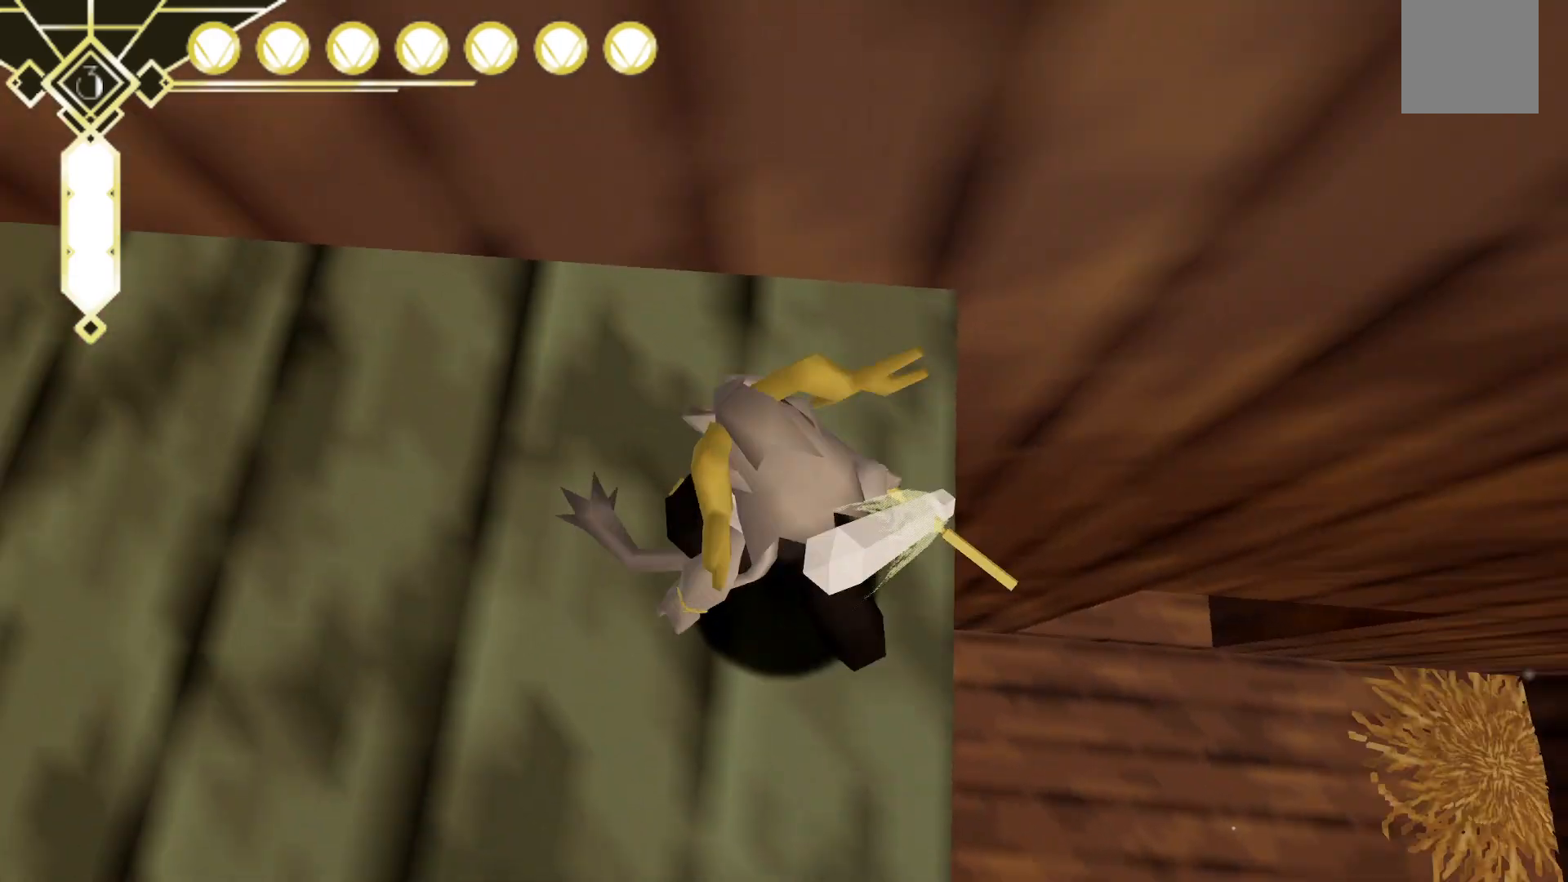
Gameplay with a controller (Xbox layout); each line is a JSON object with the inputs held at the frame after it (dt_ms = milliseconds from this image to that frame). "events" lists button and stick changes between this image and that frame as [ms after this image, input, new state], when the widget could be followed in between. Not read: L3 R3 SELECT.
{"dt_ms": 1000, "buttons": [], "left_stick": "up-left", "right_stick": "center"}
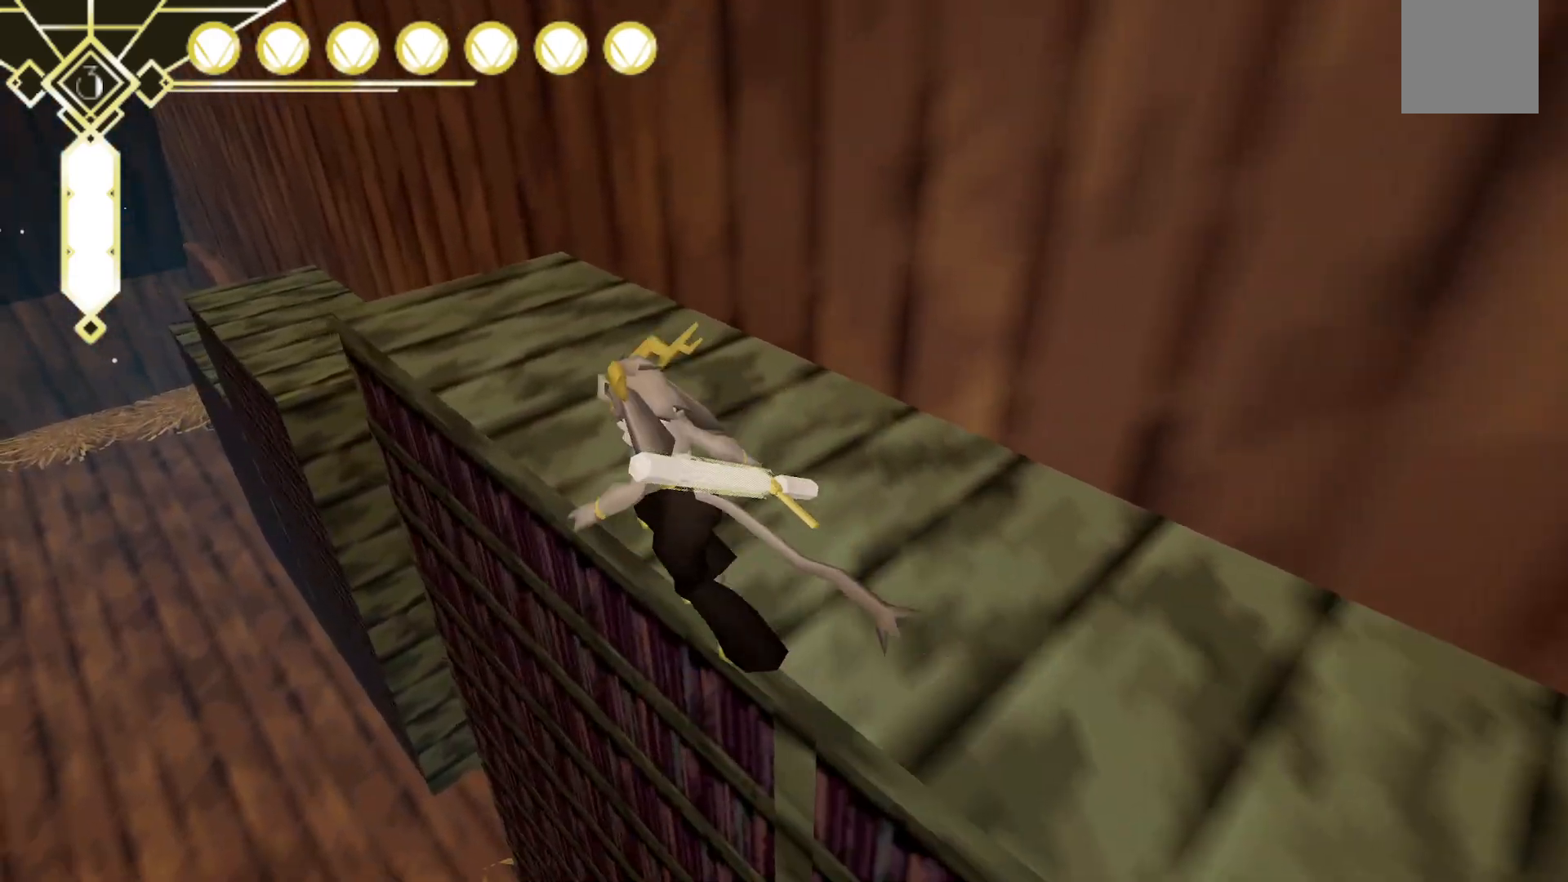
{"dt_ms": 500, "buttons": [], "left_stick": "up-left", "right_stick": "center", "events": []}
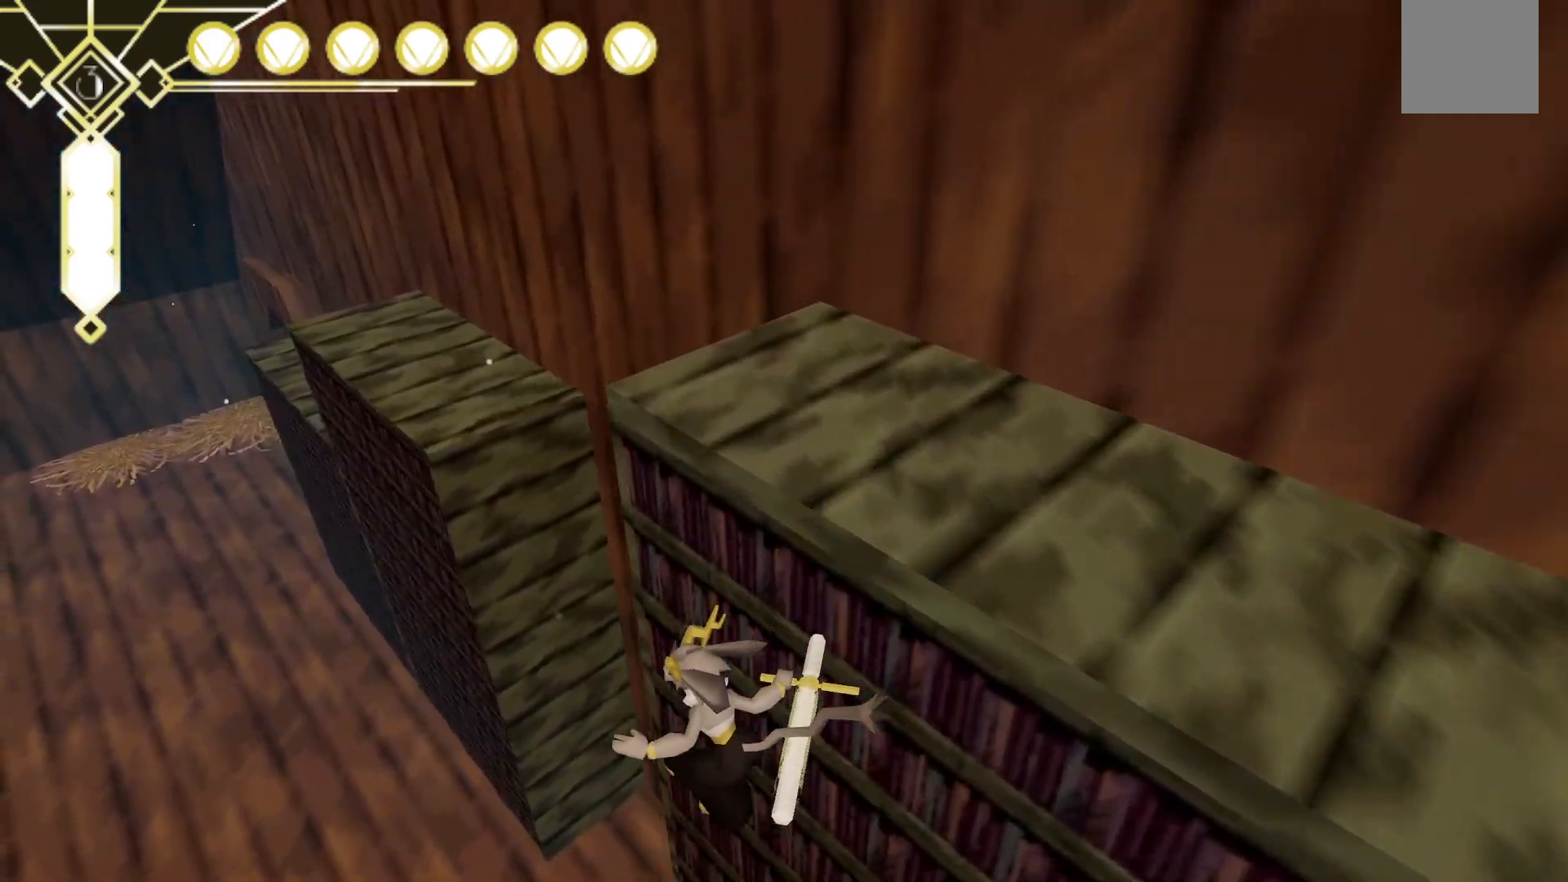
{"dt_ms": 500, "buttons": [], "left_stick": "up-left", "right_stick": "center", "events": []}
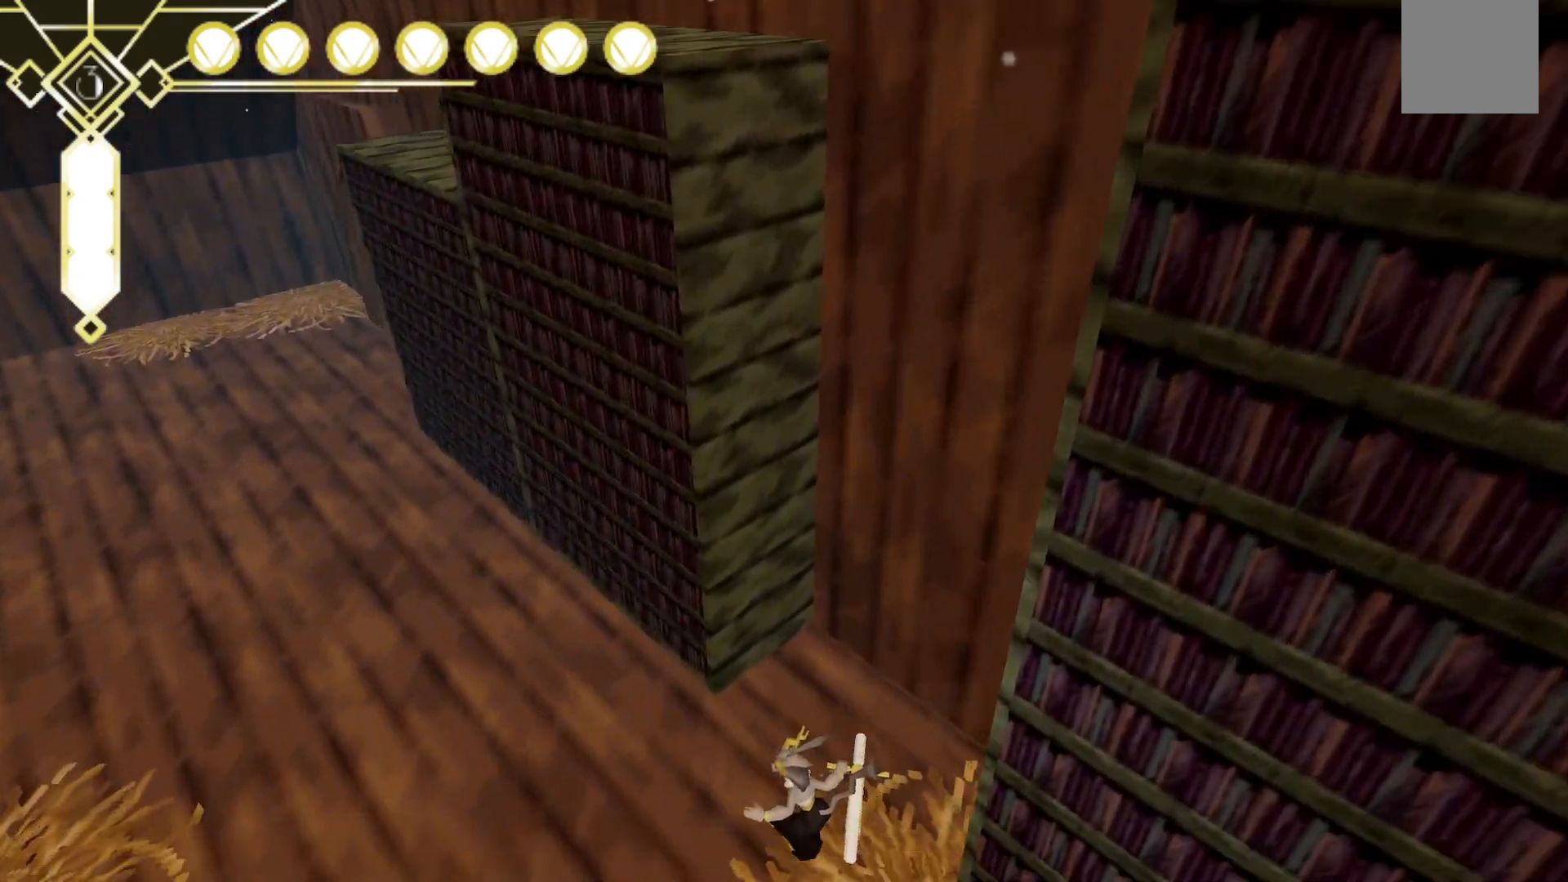
{"dt_ms": 500, "buttons": [], "left_stick": "up-left", "right_stick": "center", "events": []}
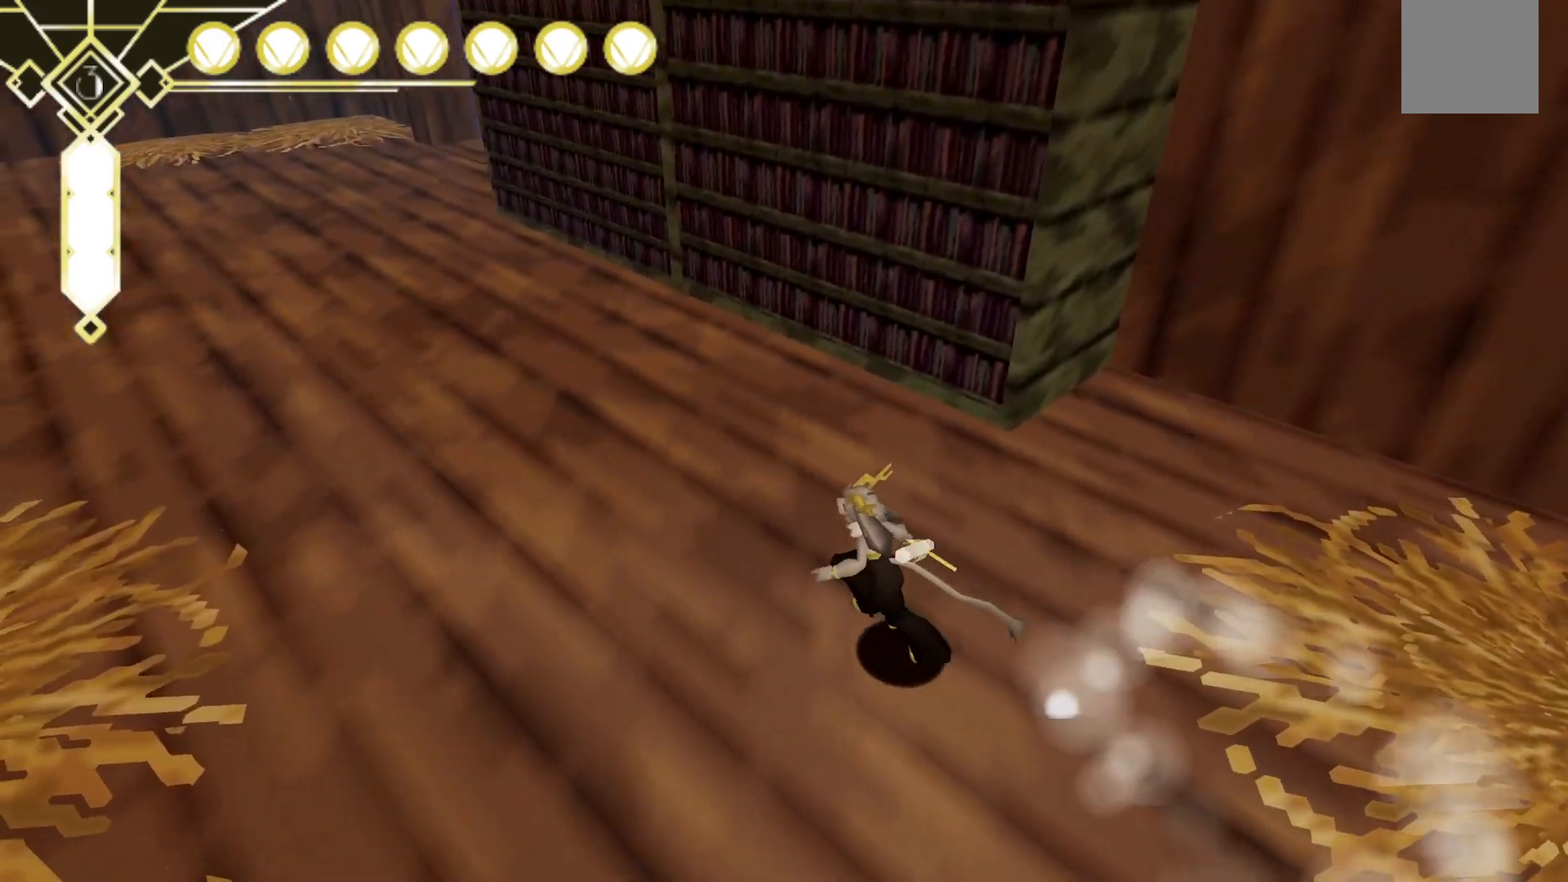
{"dt_ms": 500, "buttons": [], "left_stick": "left", "right_stick": "left", "events": [[50, "left_stick", "left"], [500, "right_stick", "left"]]}
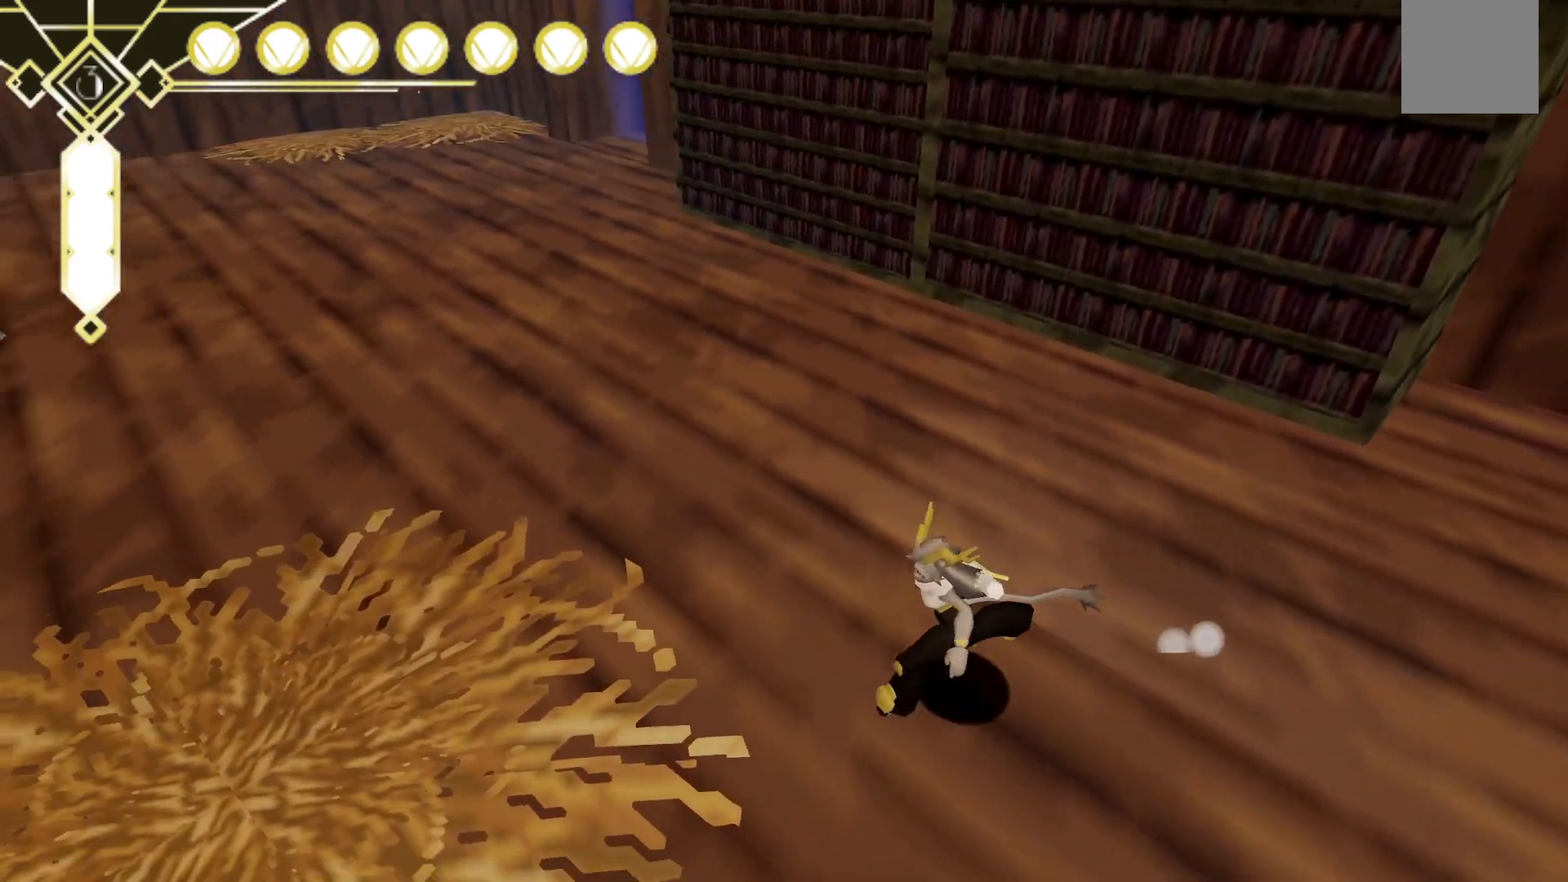
{"dt_ms": 500, "buttons": [], "left_stick": "up", "right_stick": "left", "events": [[300, "left_stick", "up-left"], [417, "left_stick", "up"]]}
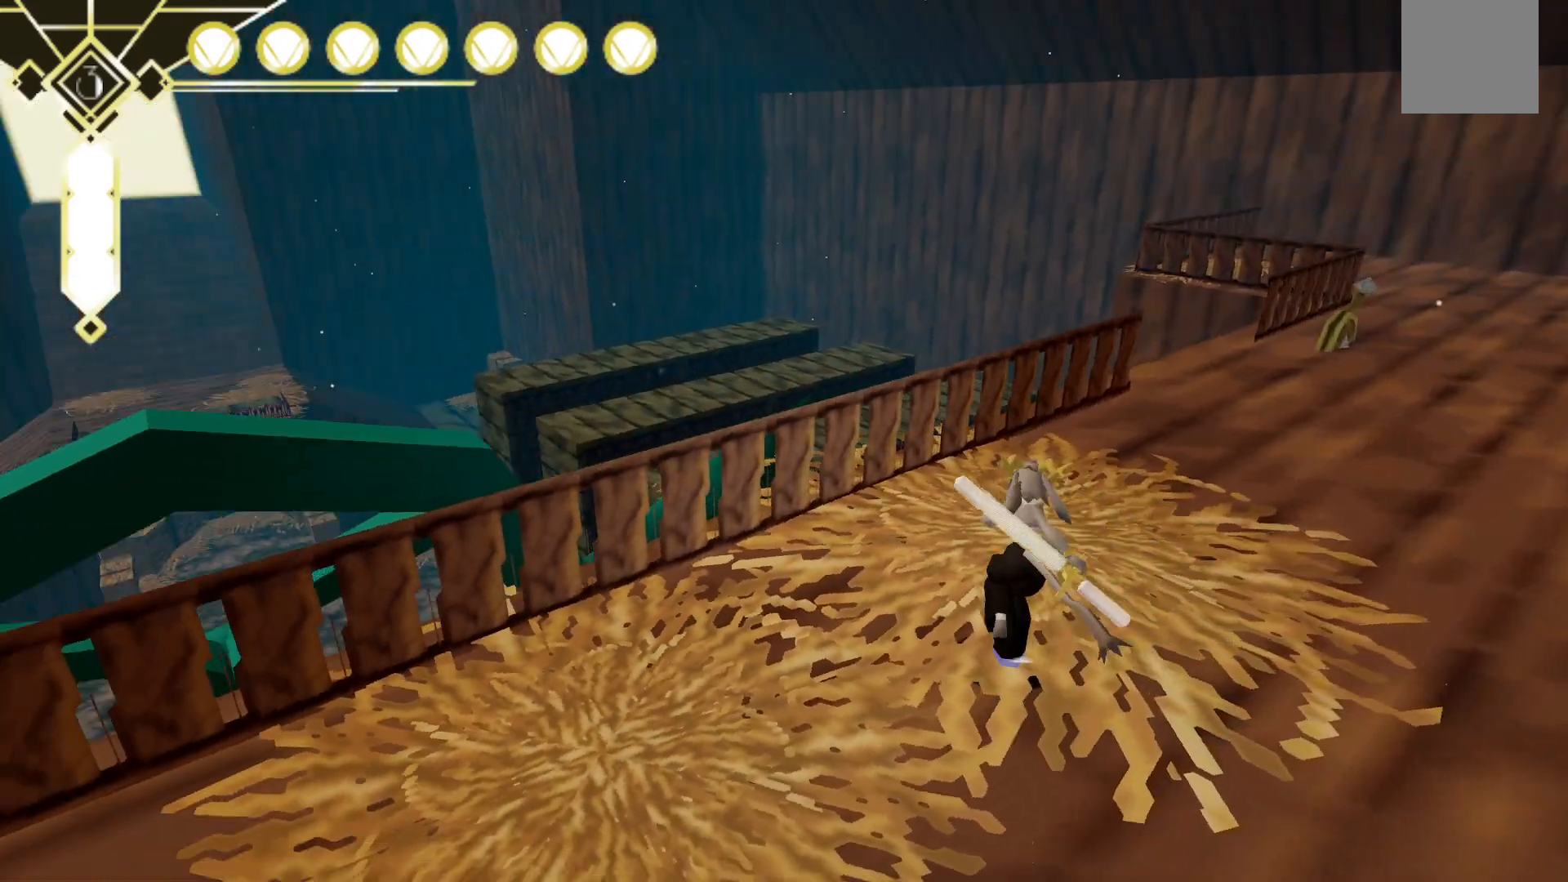
{"dt_ms": 500, "buttons": [], "left_stick": "center", "right_stick": "center", "events": [[50, "left_stick", "up-right"], [300, "right_stick", "up-left"], [400, "right_stick", "center"], [467, "left_stick", "center"]]}
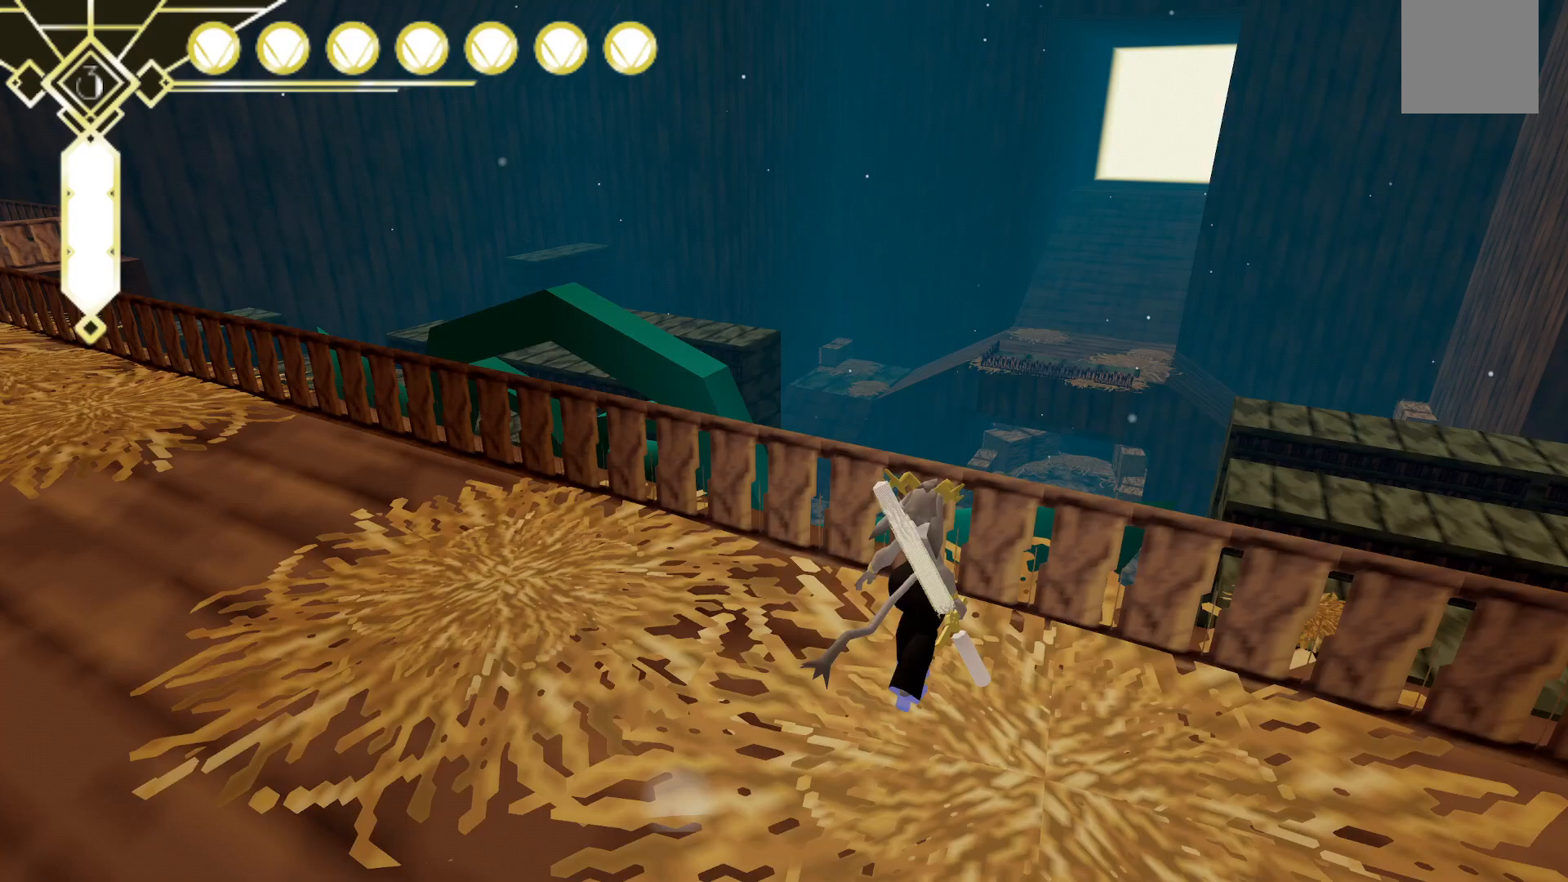
{"dt_ms": 500, "buttons": [], "left_stick": "up-left", "right_stick": "center", "events": [[217, "left_stick", "up-left"]]}
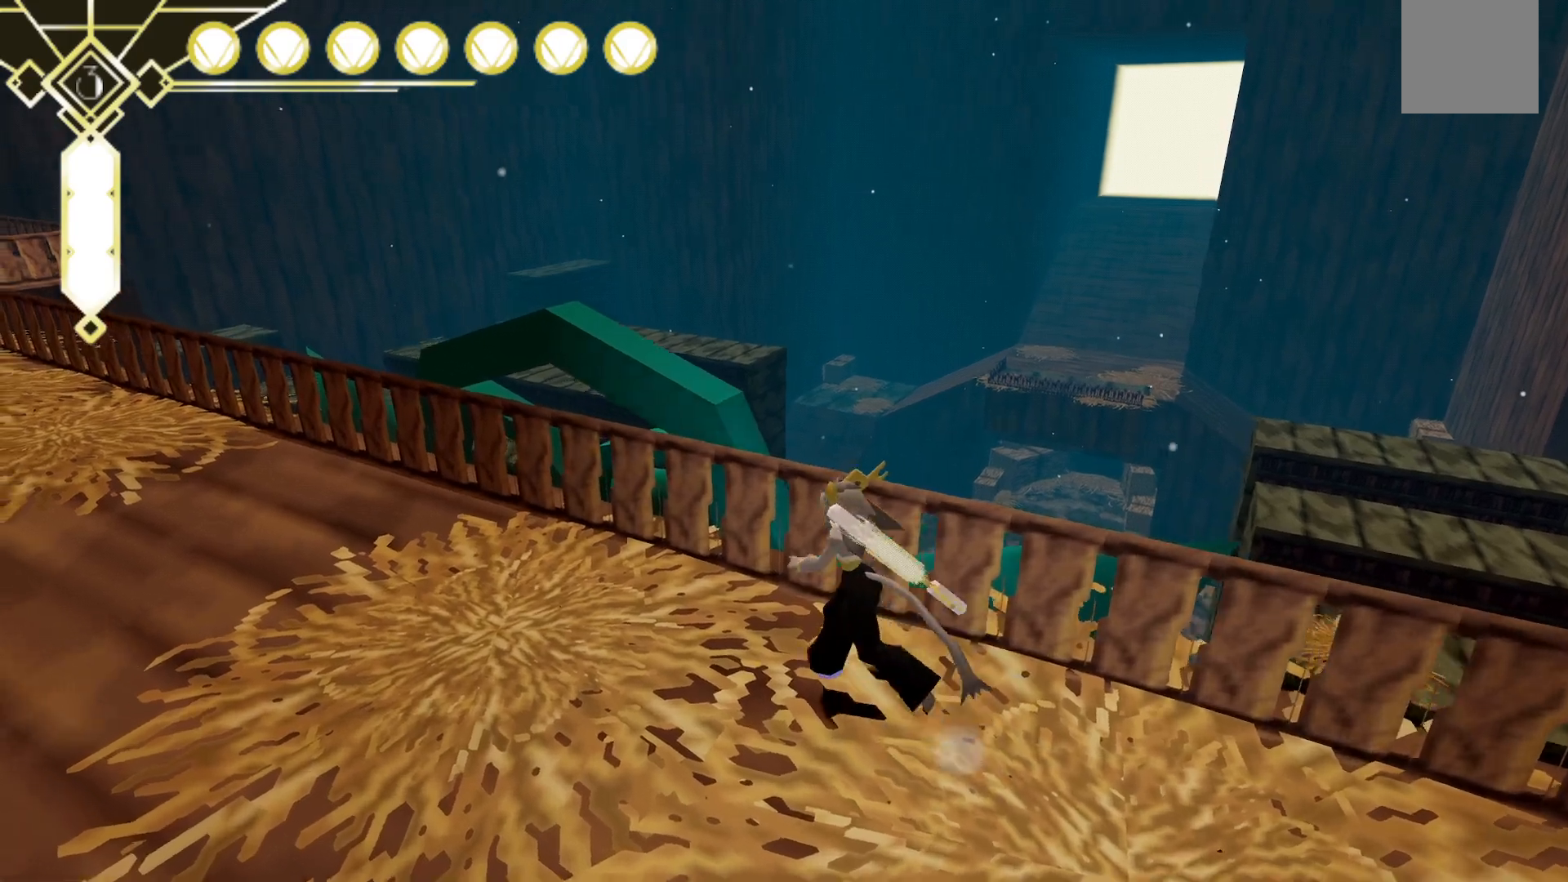
{"dt_ms": 500, "buttons": [], "left_stick": "up-left", "right_stick": "center", "events": []}
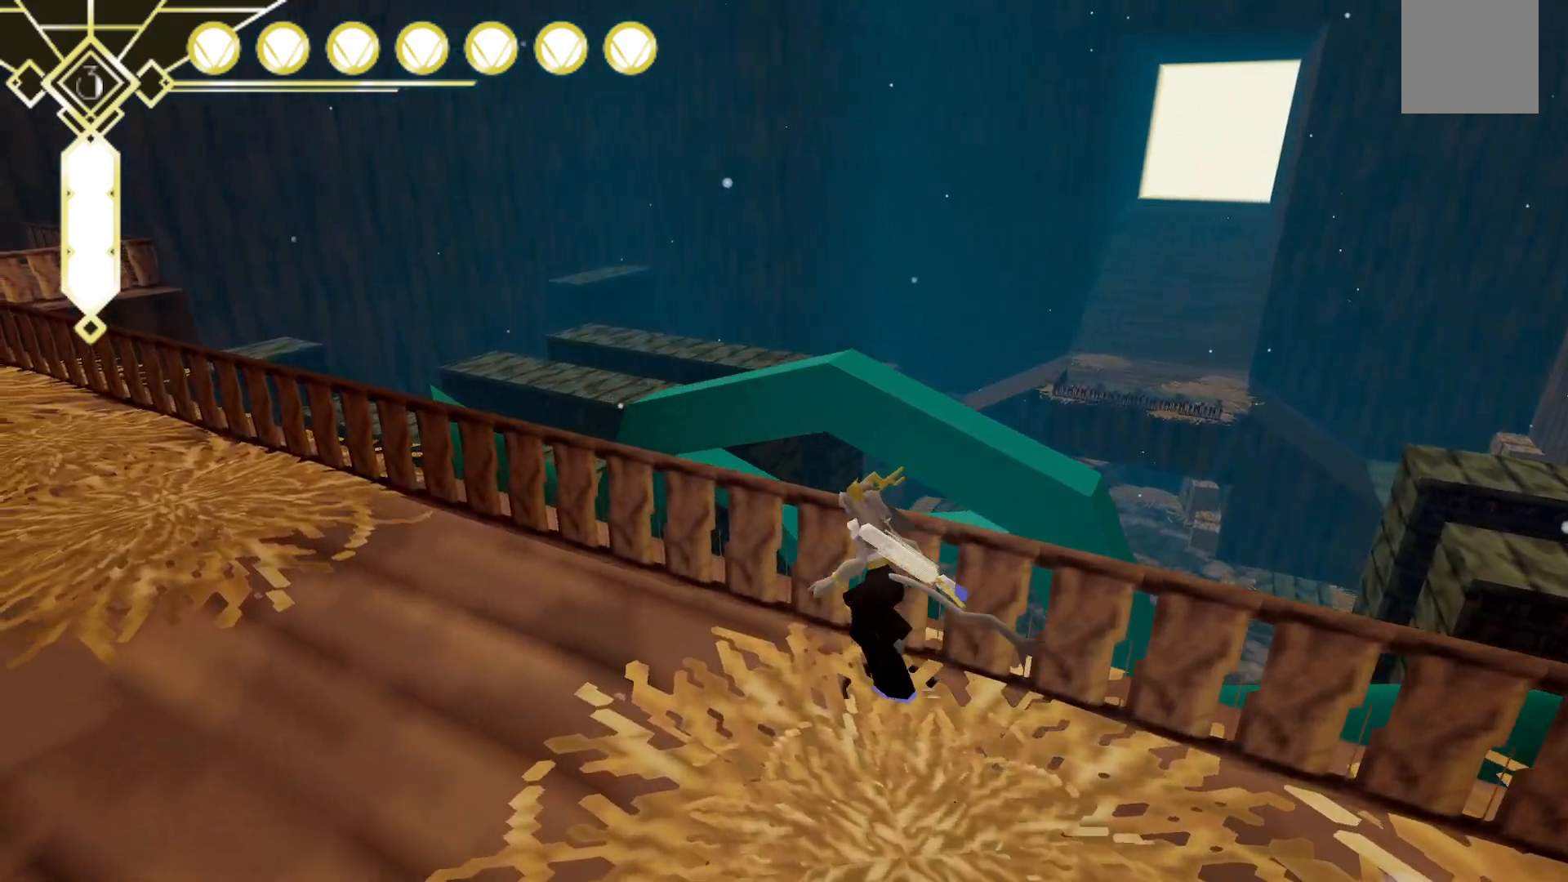
{"dt_ms": 500, "buttons": [], "left_stick": "up-left", "right_stick": "left", "events": [[367, "right_stick", "down-left"], [417, "right_stick", "left"]]}
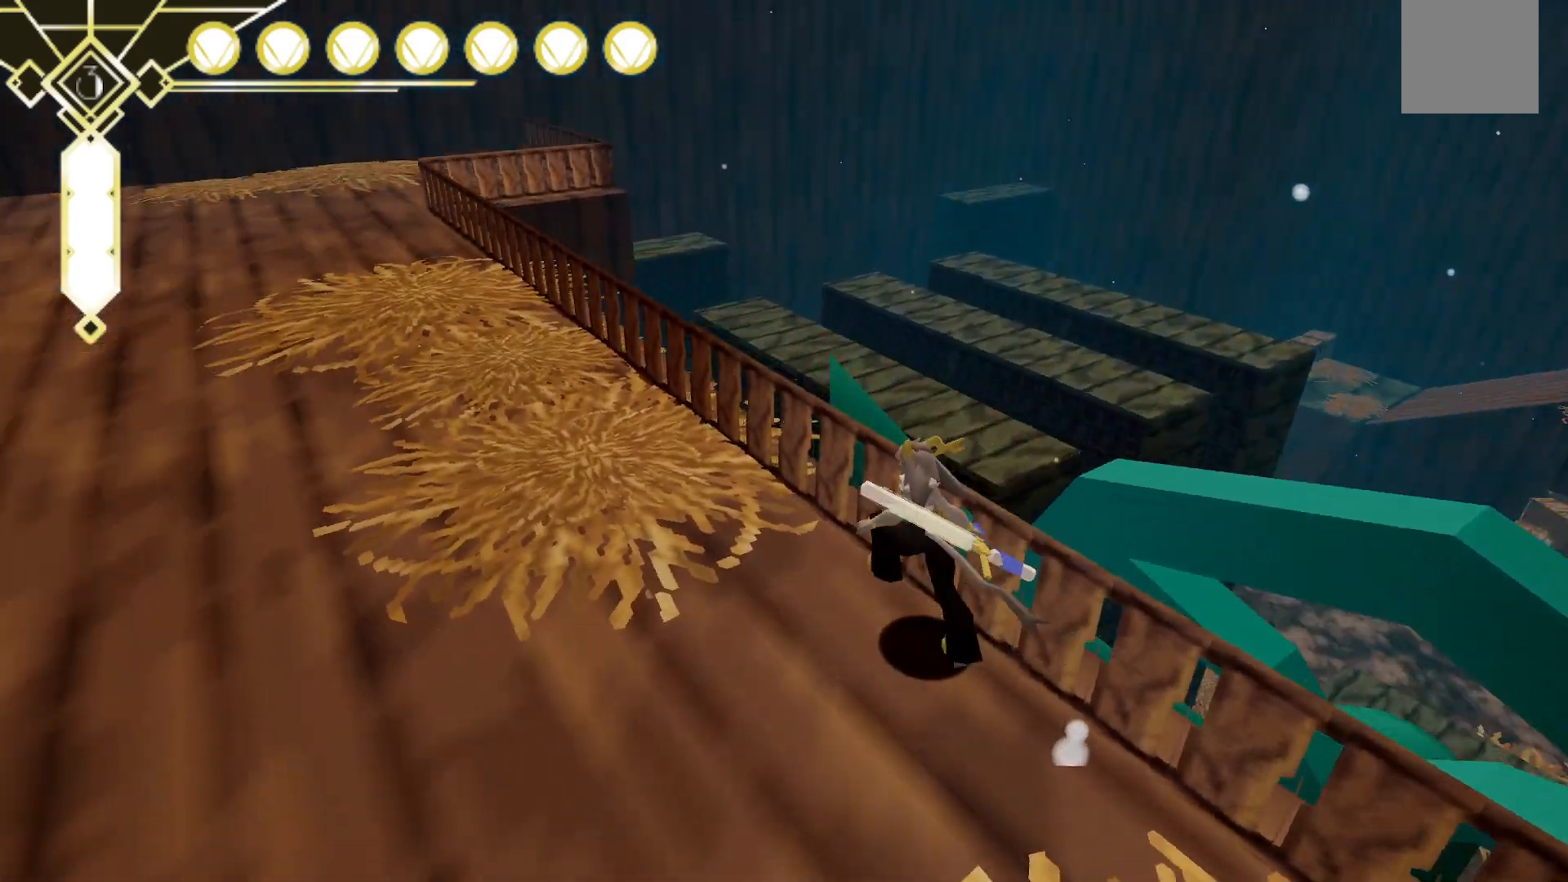
{"dt_ms": 500, "buttons": [], "left_stick": "up", "right_stick": "center", "events": [[117, "left_stick", "up"], [150, "right_stick", "center"]]}
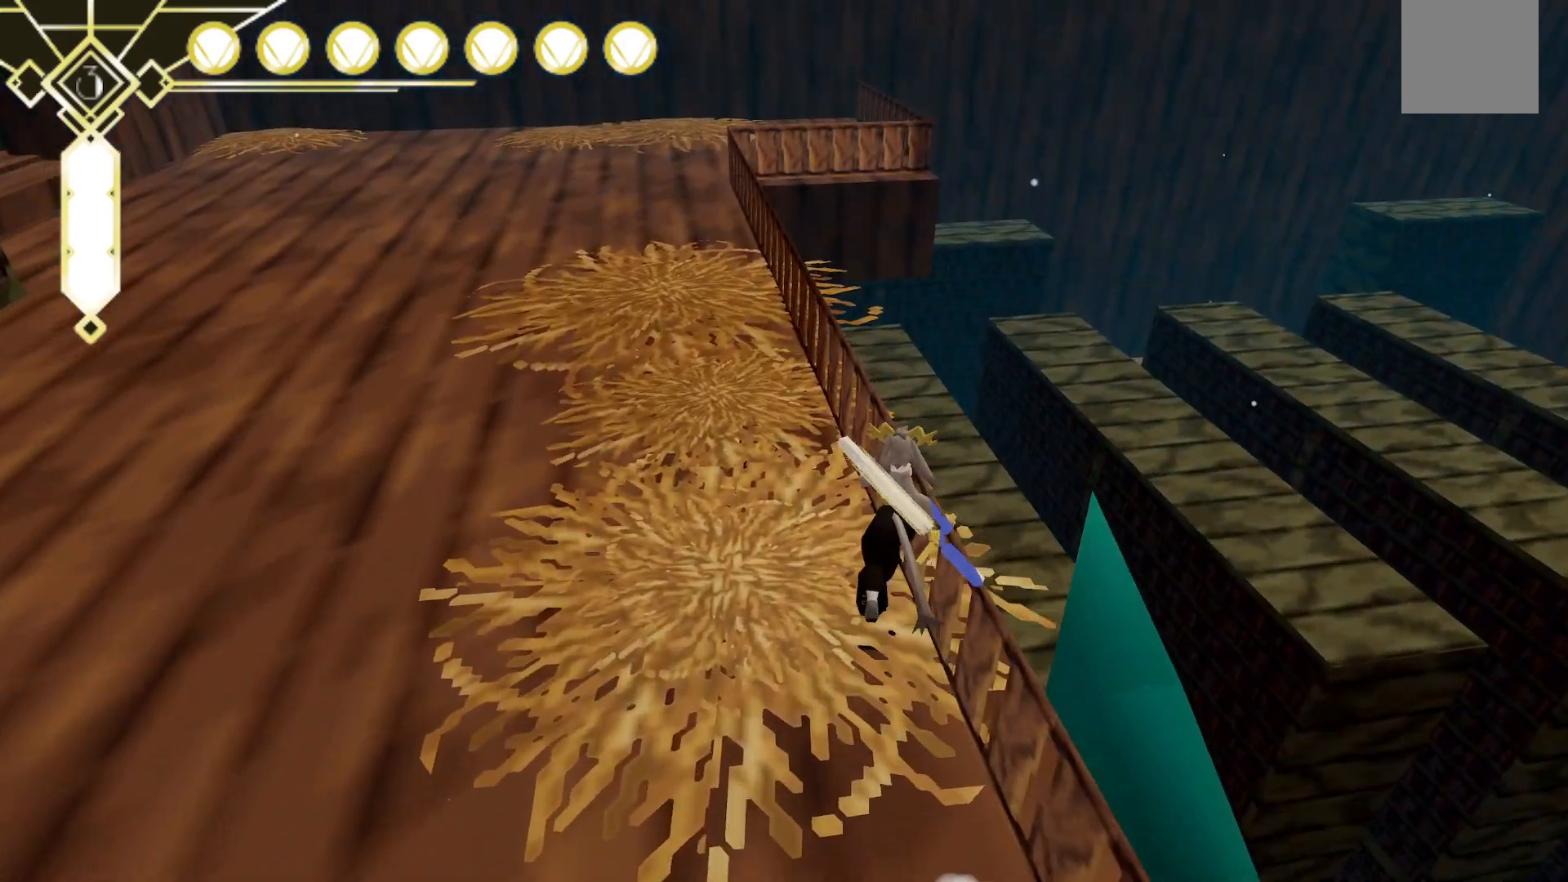
{"dt_ms": 500, "buttons": [], "left_stick": "up-right", "right_stick": "center", "events": [[133, "right_stick", "left"], [367, "left_stick", "up-right"], [400, "right_stick", "center"]]}
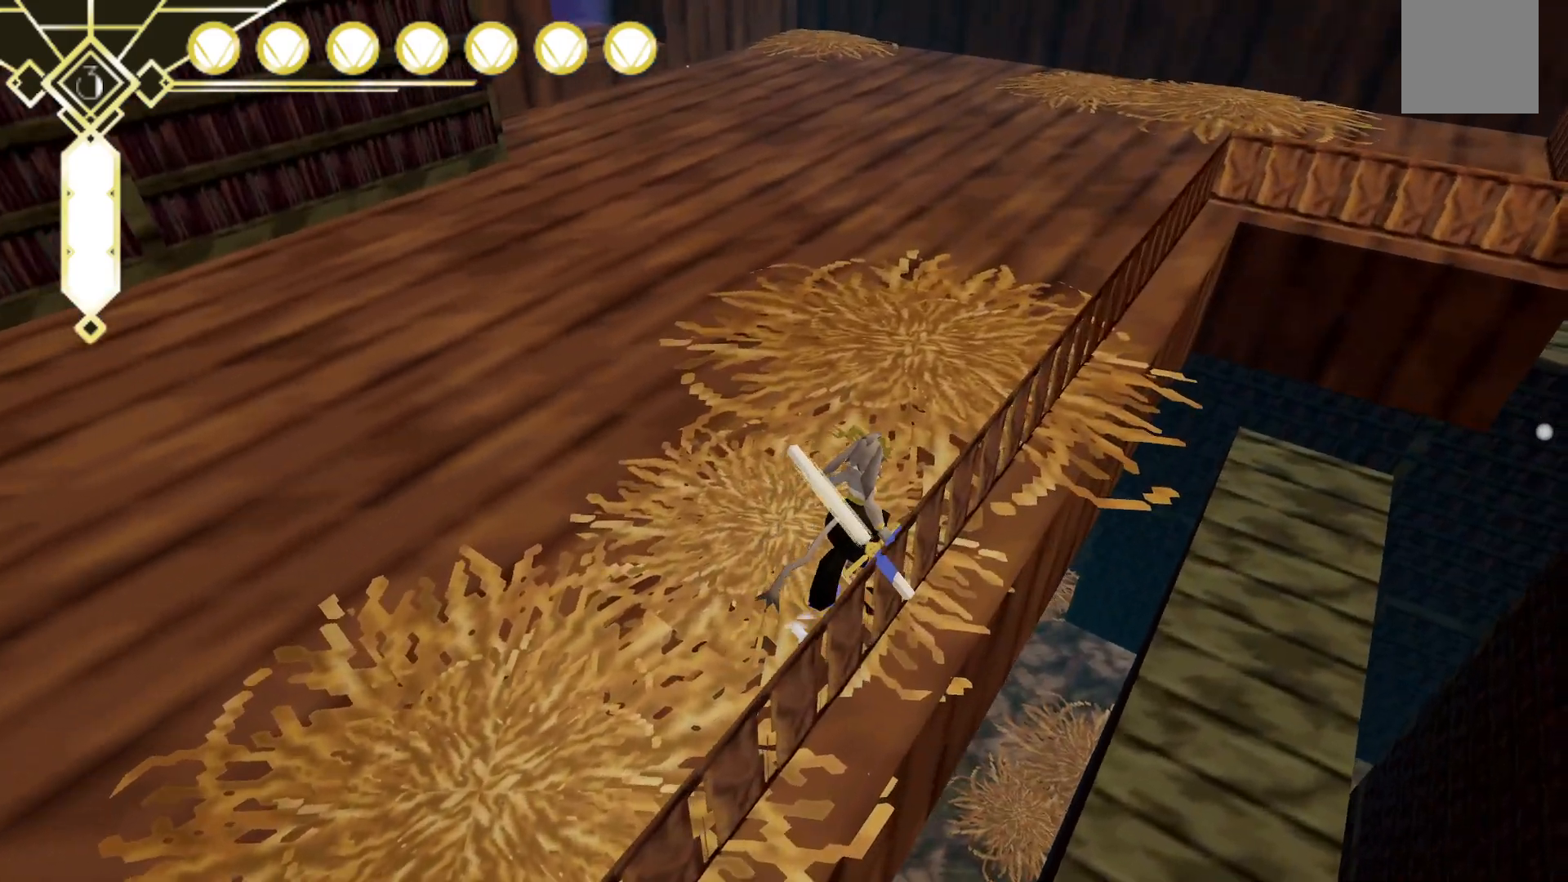
{"dt_ms": 500, "buttons": [], "left_stick": "up-right", "right_stick": "up", "events": [[417, "right_stick", "up"]]}
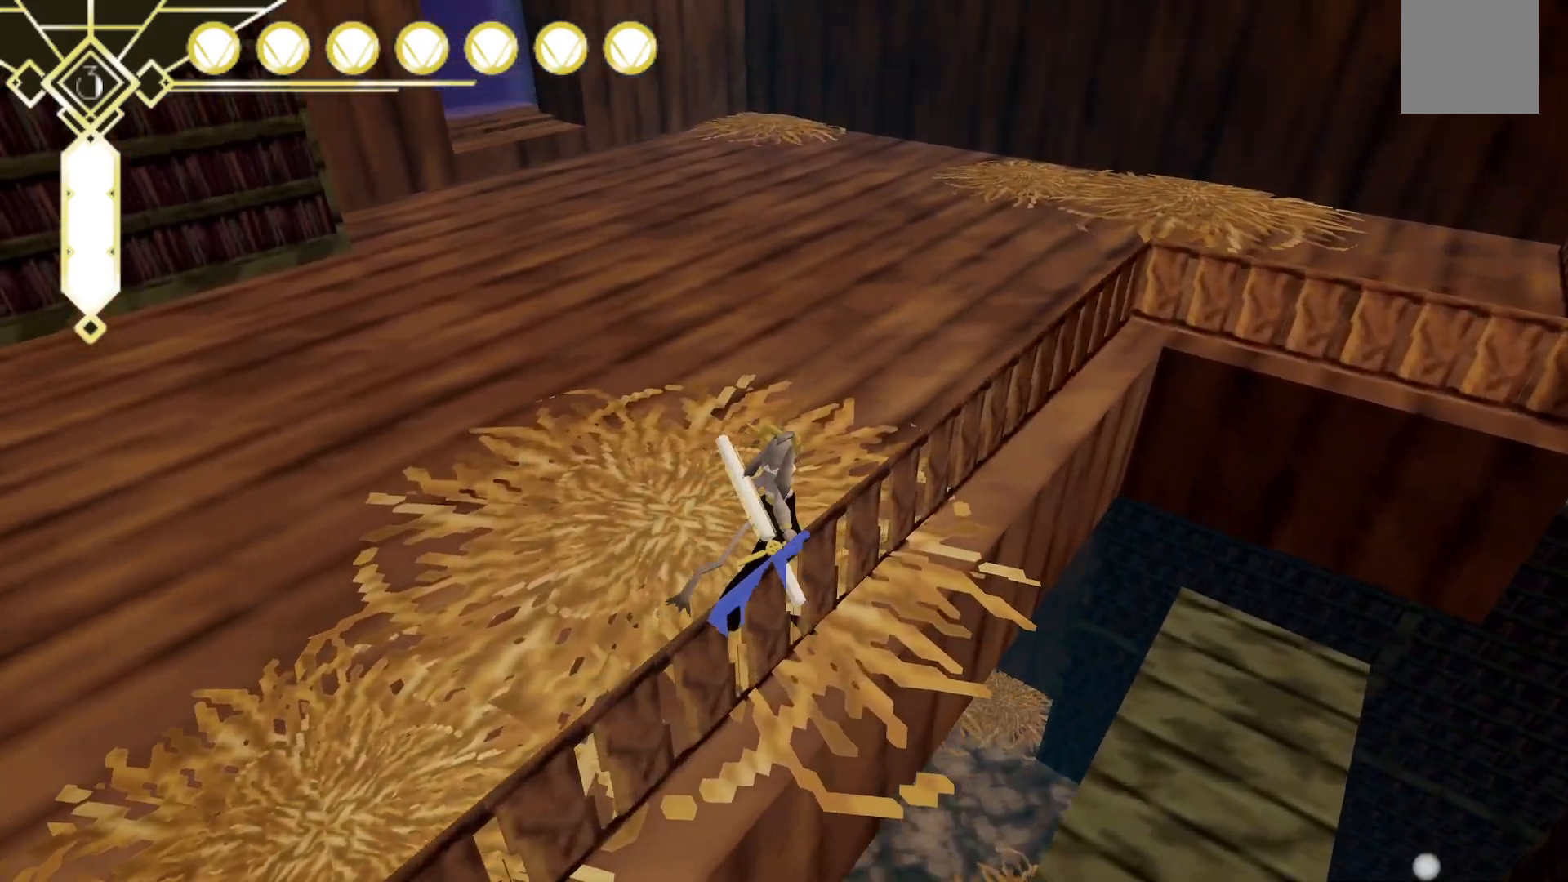
{"dt_ms": 500, "buttons": [], "left_stick": "up-right", "right_stick": "right", "events": [[83, "right_stick", "center"], [383, "right_stick", "right"]]}
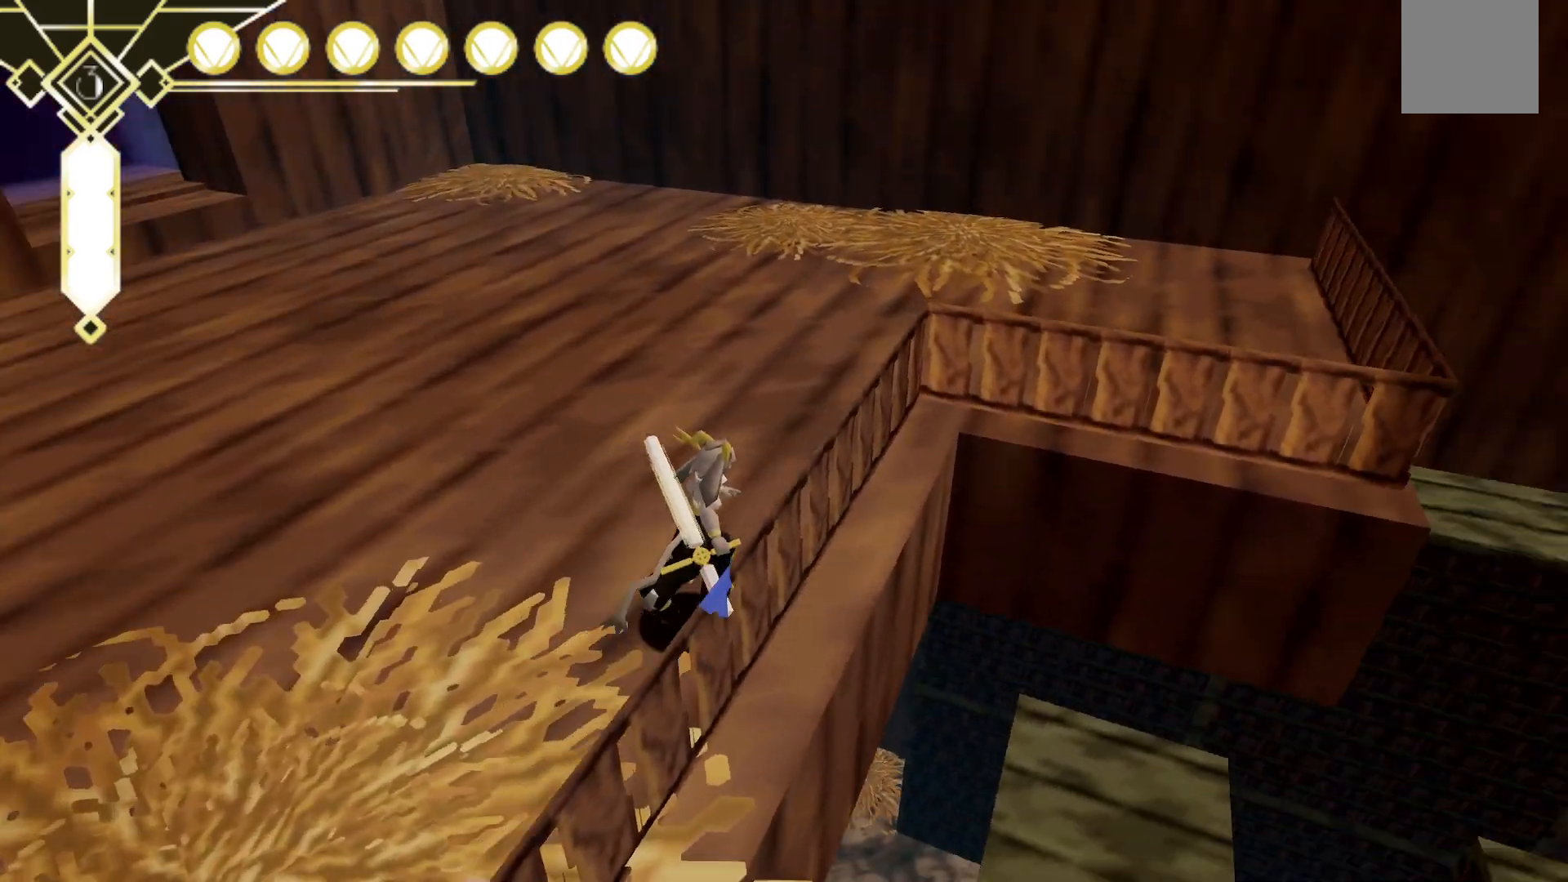
{"dt_ms": 500, "buttons": [], "left_stick": "up", "right_stick": "center", "events": [[33, "left_stick", "up"], [83, "right_stick", "down-right"], [267, "right_stick", "center"]]}
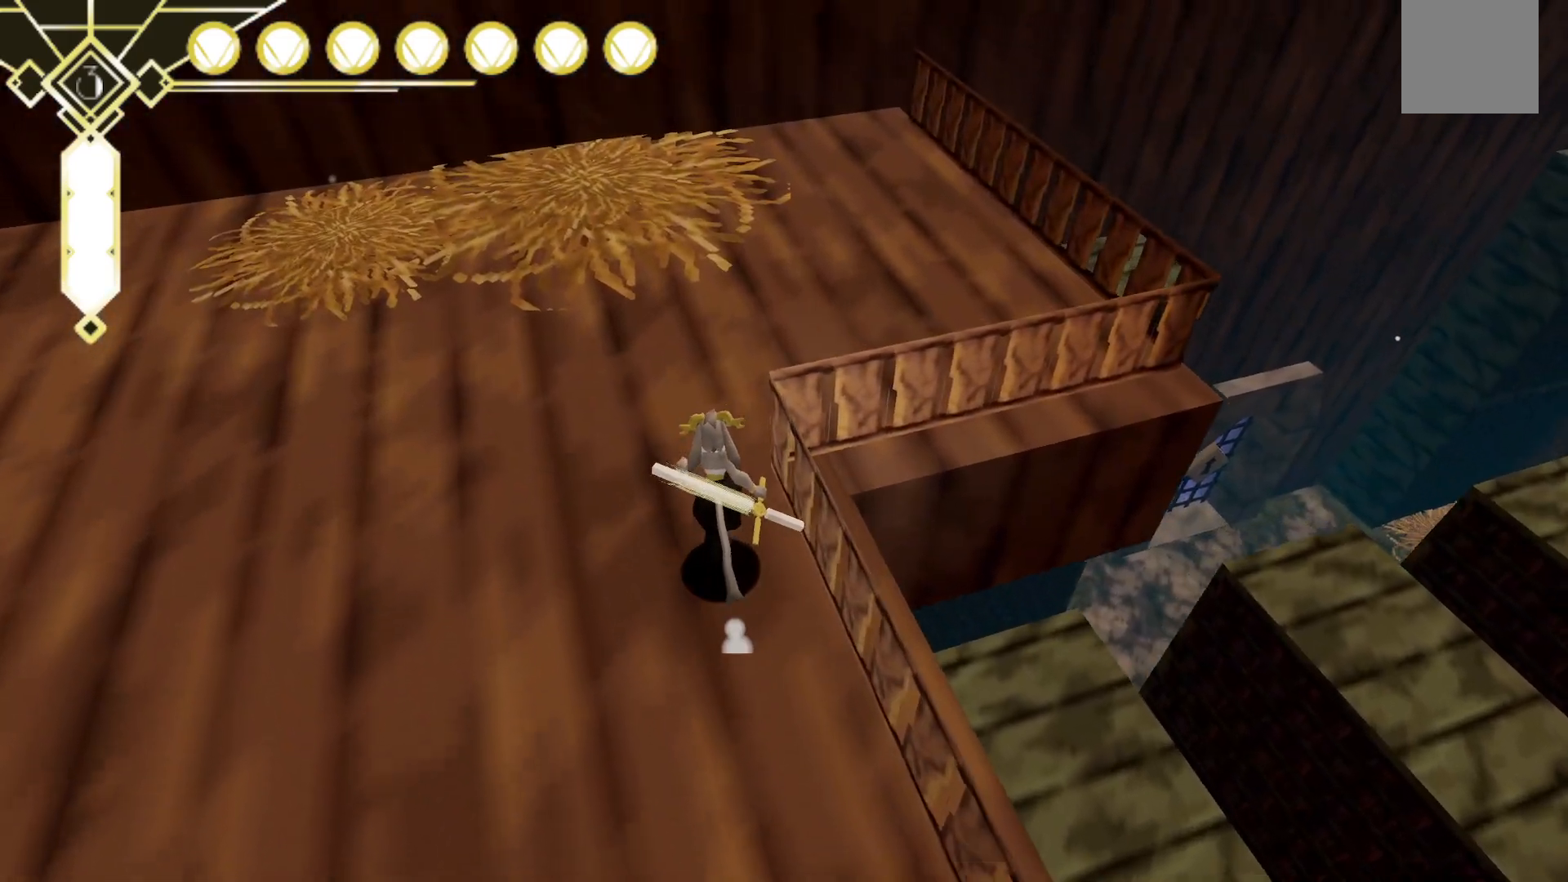
{"dt_ms": 500, "buttons": [], "left_stick": "up-right", "right_stick": "down", "events": [[250, "left_stick", "up-right"], [417, "right_stick", "down"]]}
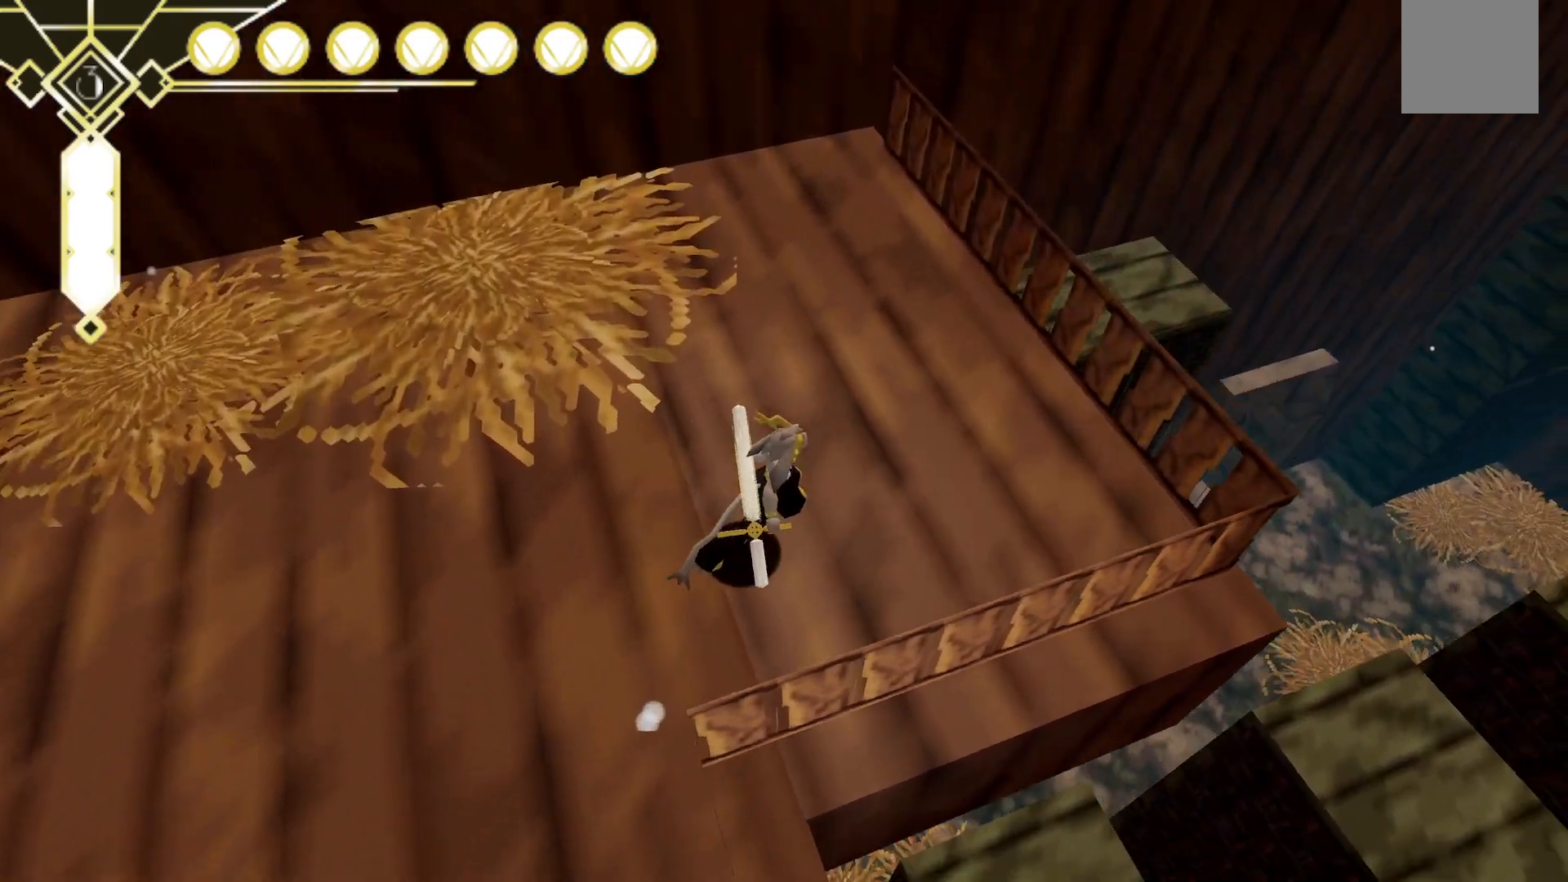
{"dt_ms": 500, "buttons": [], "left_stick": "down-left", "right_stick": "up-left", "events": [[50, "right_stick", "down-left"], [167, "left_stick", "right"], [317, "left_stick", "down-right"], [433, "right_stick", "up-left"], [450, "left_stick", "down-left"]]}
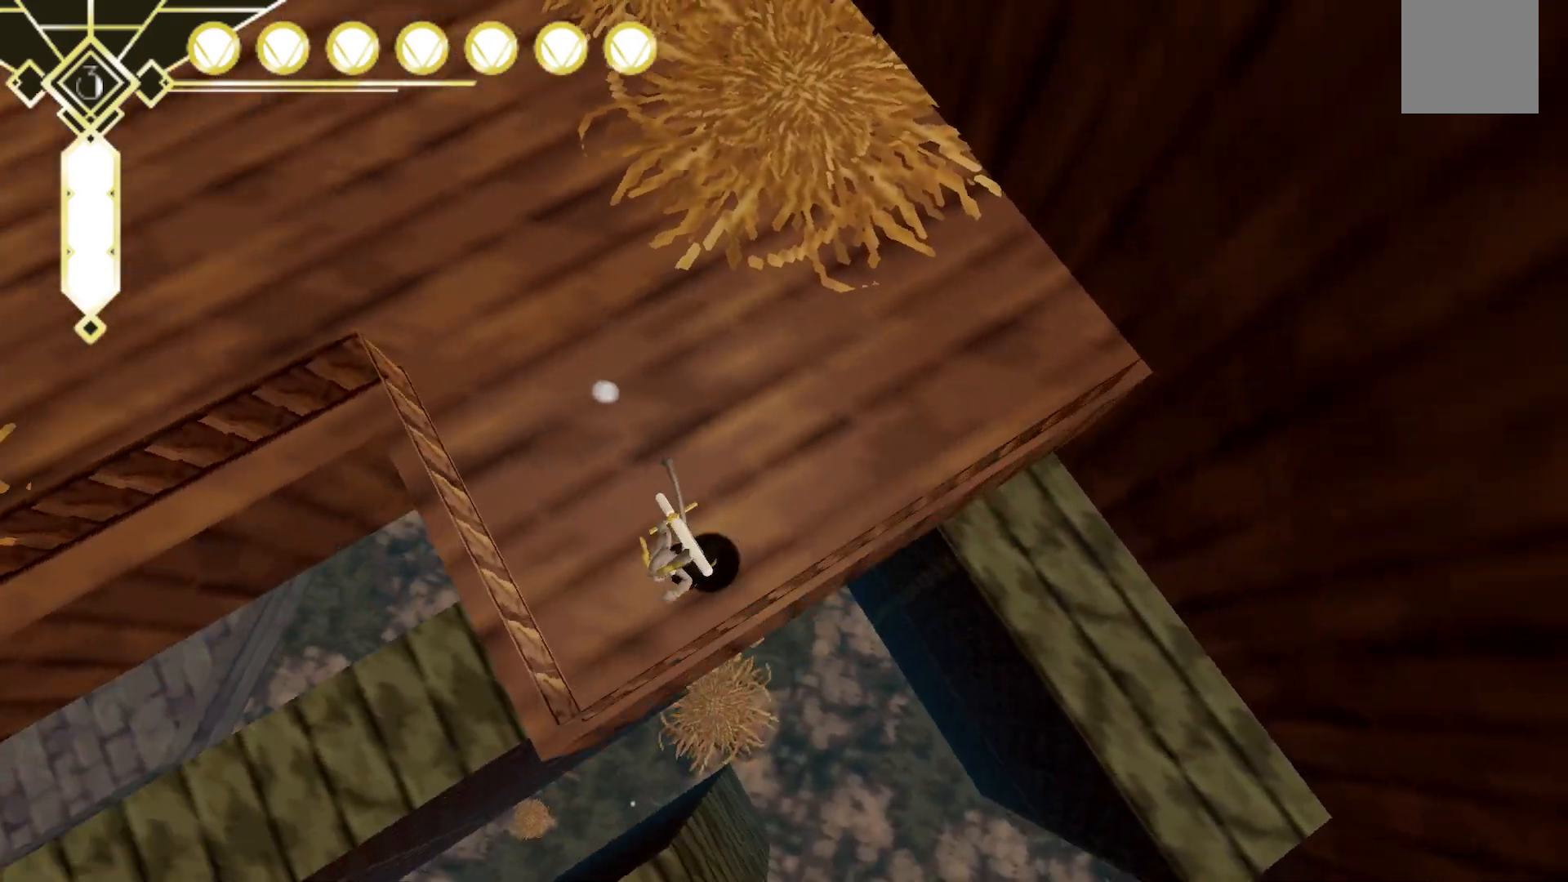
{"dt_ms": 500, "buttons": [], "left_stick": "center", "right_stick": "up-left", "events": [[100, "right_stick", "left"], [417, "right_stick", "up-left"], [450, "left_stick", "center"]]}
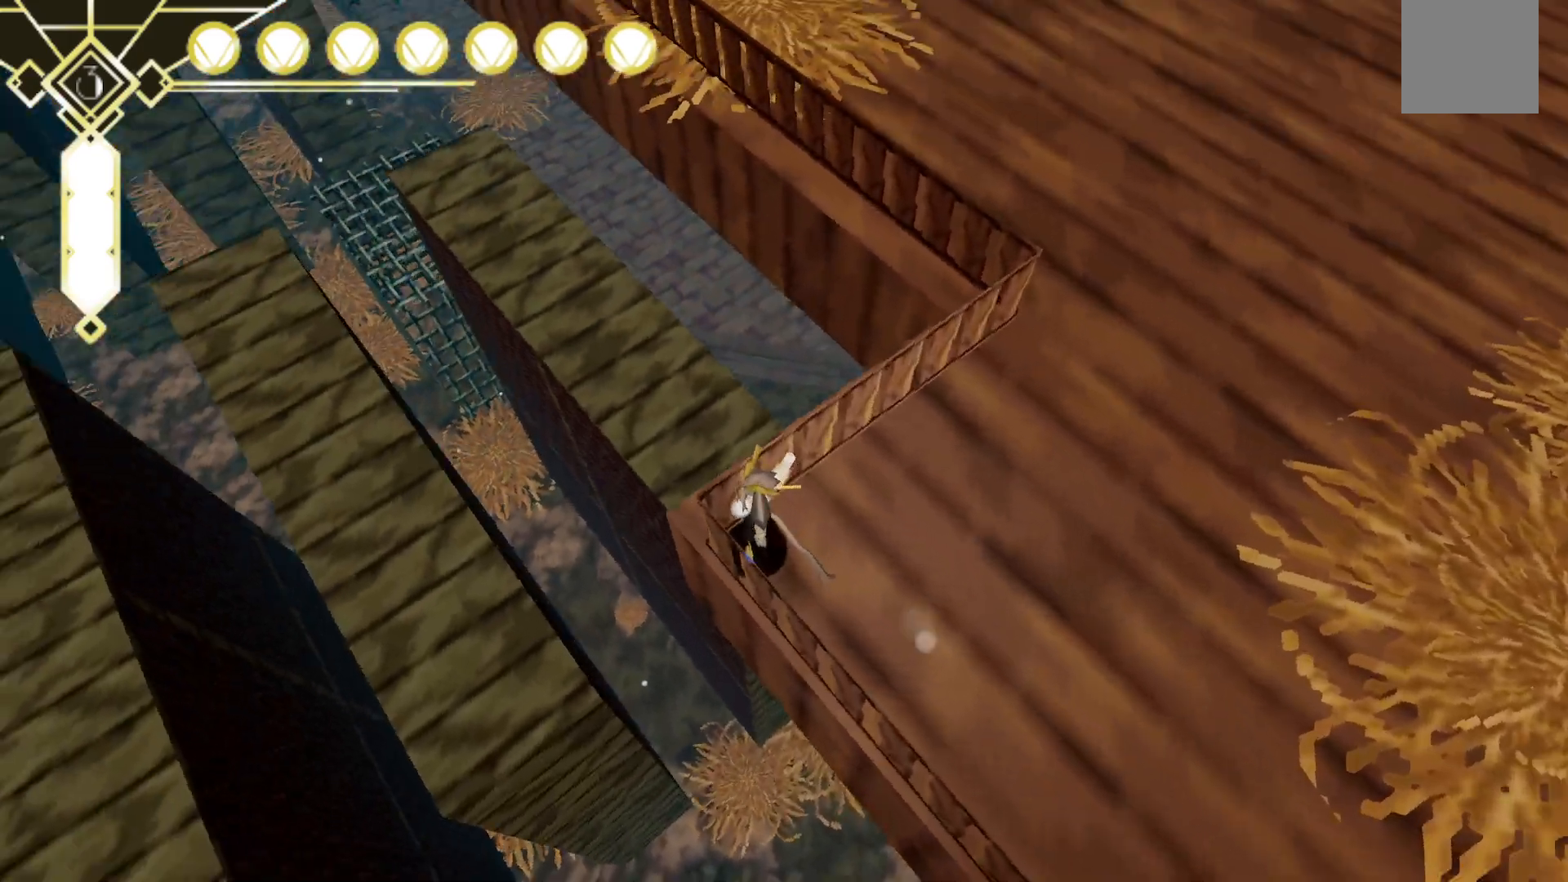
{"dt_ms": 1000, "buttons": [], "left_stick": "down-right", "right_stick": "center", "events": [[300, "right_stick", "left"], [383, "left_stick", "right"], [433, "left_stick", "down-right"], [583, "right_stick", "up-left"], [750, "right_stick", "center"]]}
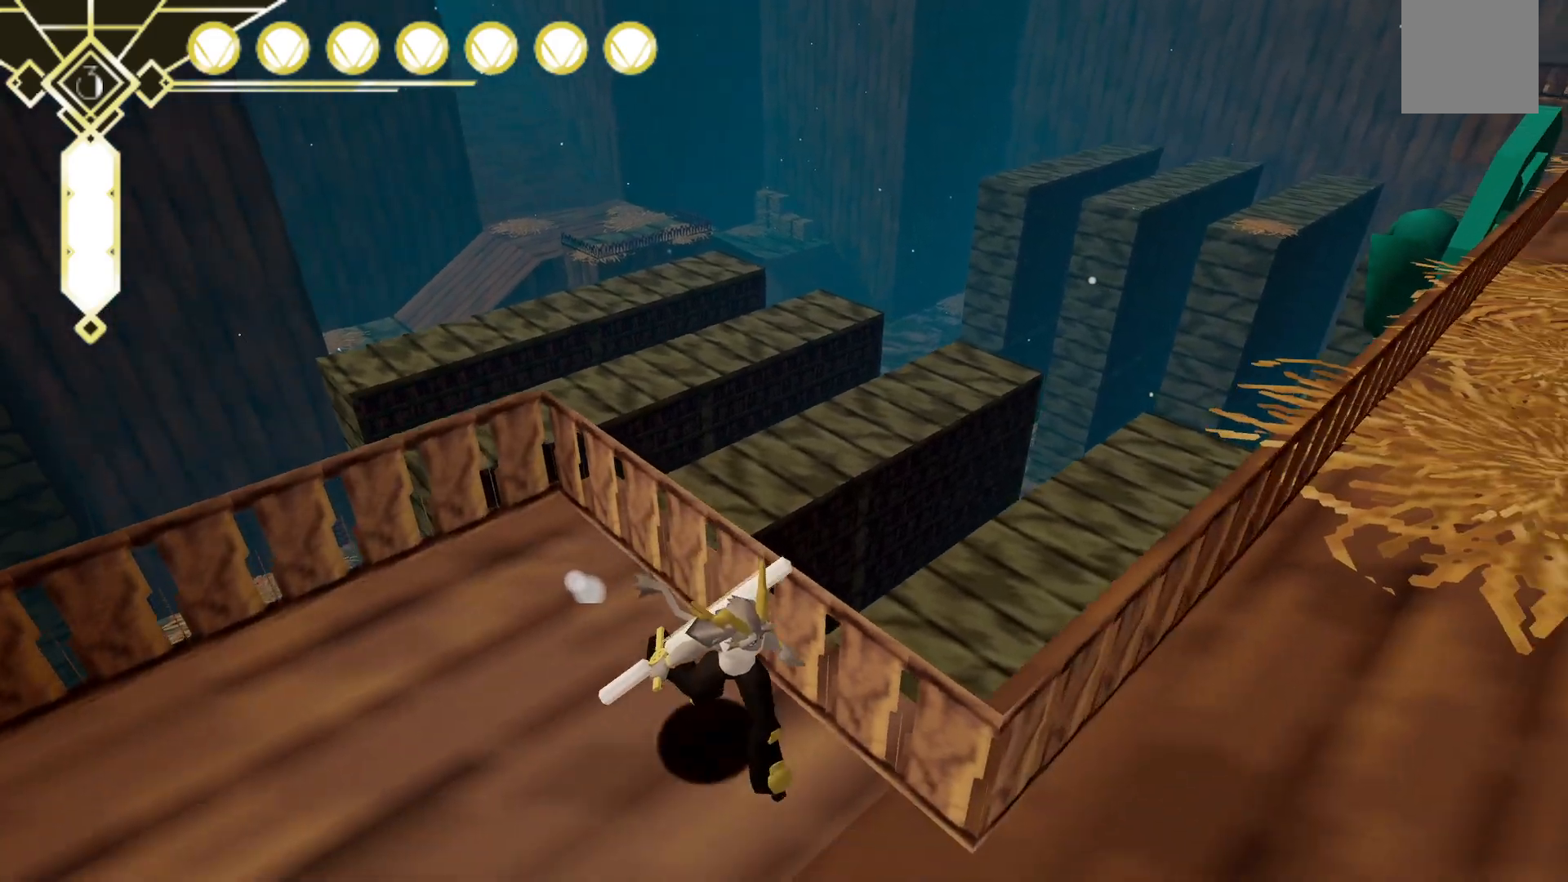
{"dt_ms": 500, "buttons": [], "left_stick": "up-right", "right_stick": "right", "events": [[133, "right_stick", "right"], [167, "left_stick", "right"], [267, "left_stick", "up-right"]]}
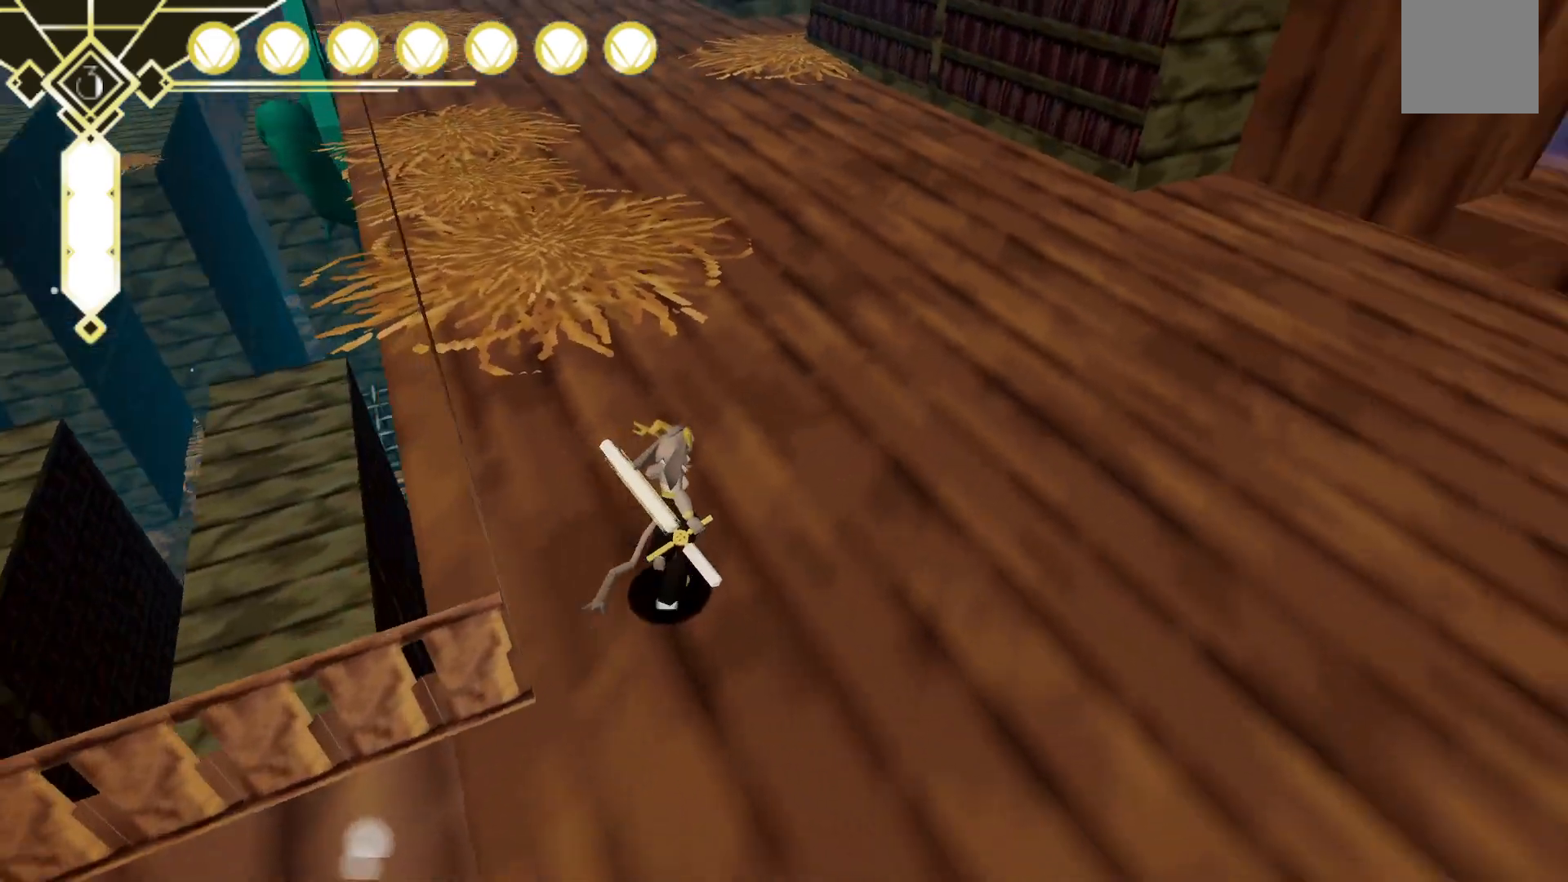
{"dt_ms": 500, "buttons": [], "left_stick": "up", "right_stick": "up-right", "events": [[83, "left_stick", "up"], [150, "right_stick", "center"], [317, "right_stick", "right"], [367, "right_stick", "up-right"]]}
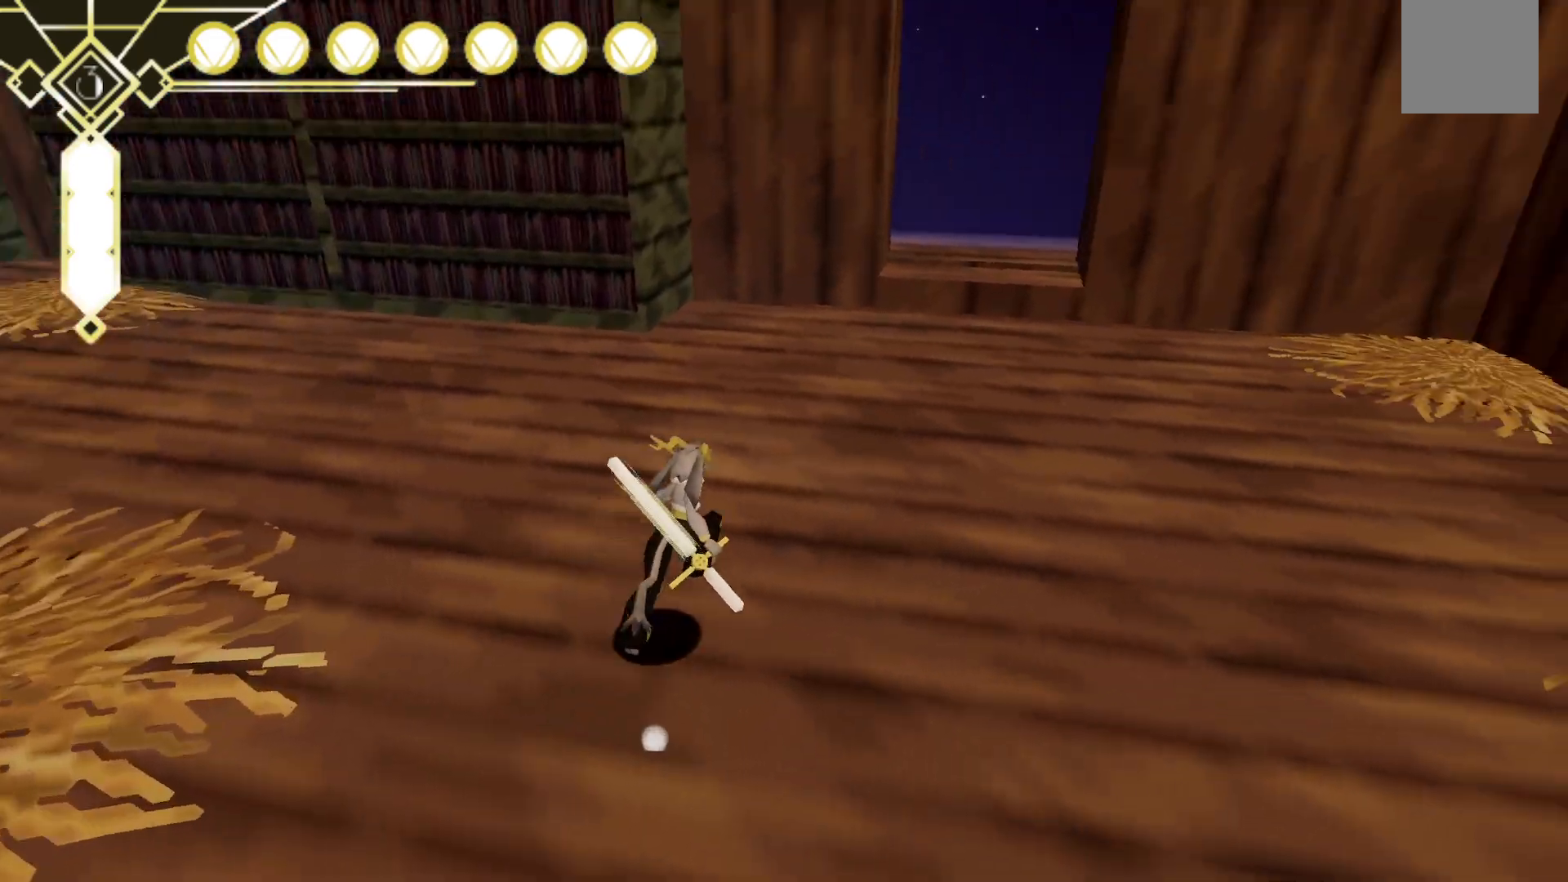
{"dt_ms": 500, "buttons": ["A", "L2"], "left_stick": "up", "right_stick": "center", "events": [[117, "right_stick", "center"], [283, "L2", "down"], [383, "A", "down"]]}
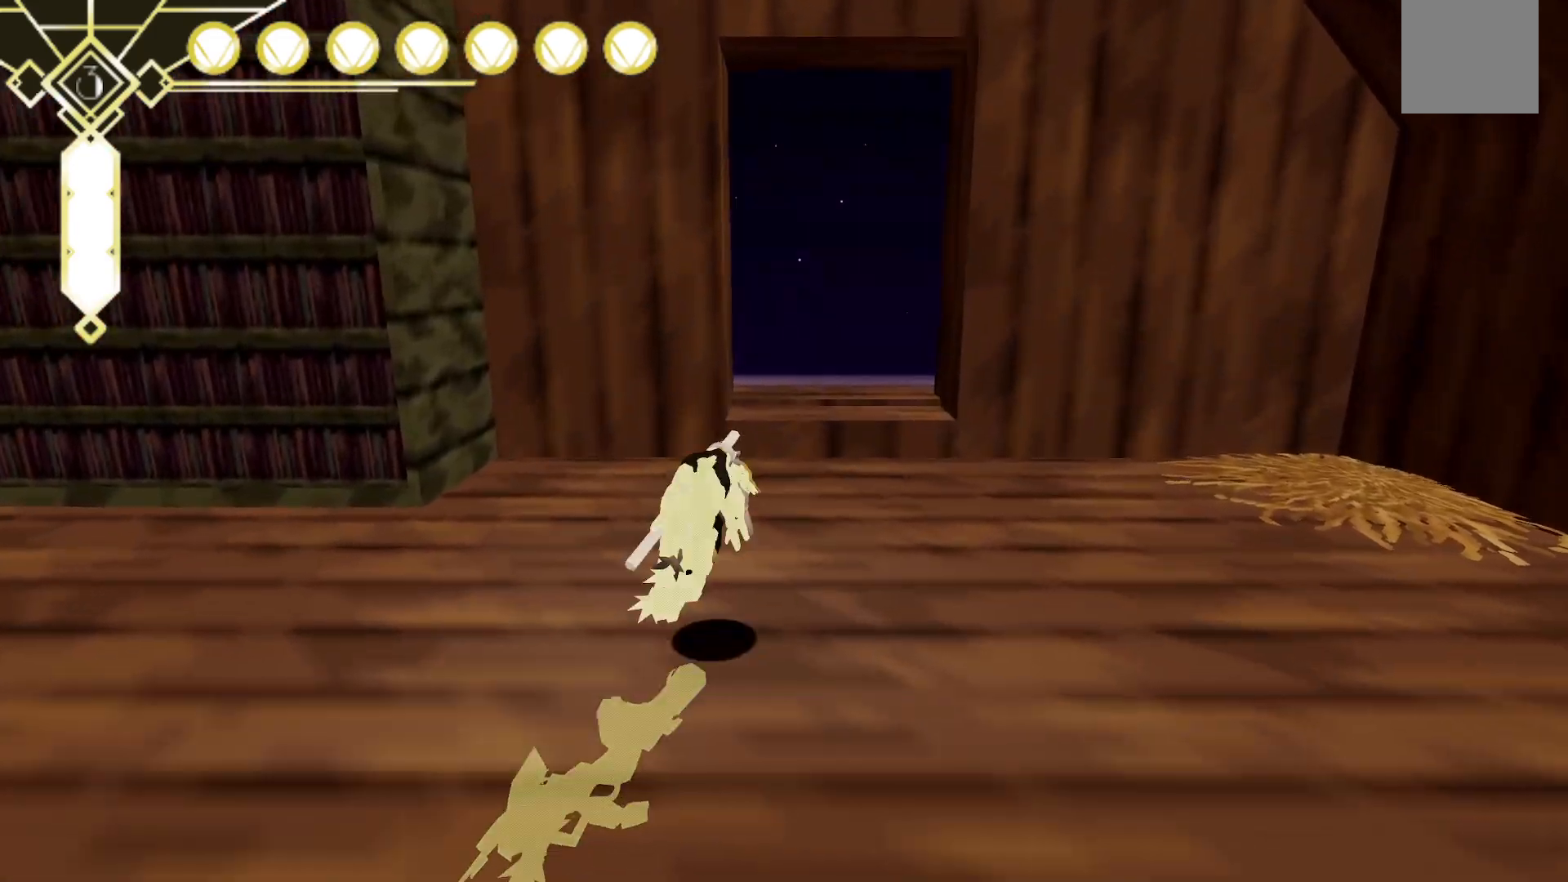
{"dt_ms": 500, "buttons": [], "left_stick": "up", "right_stick": "center", "events": [[17, "L2", "up"], [217, "A", "up"]]}
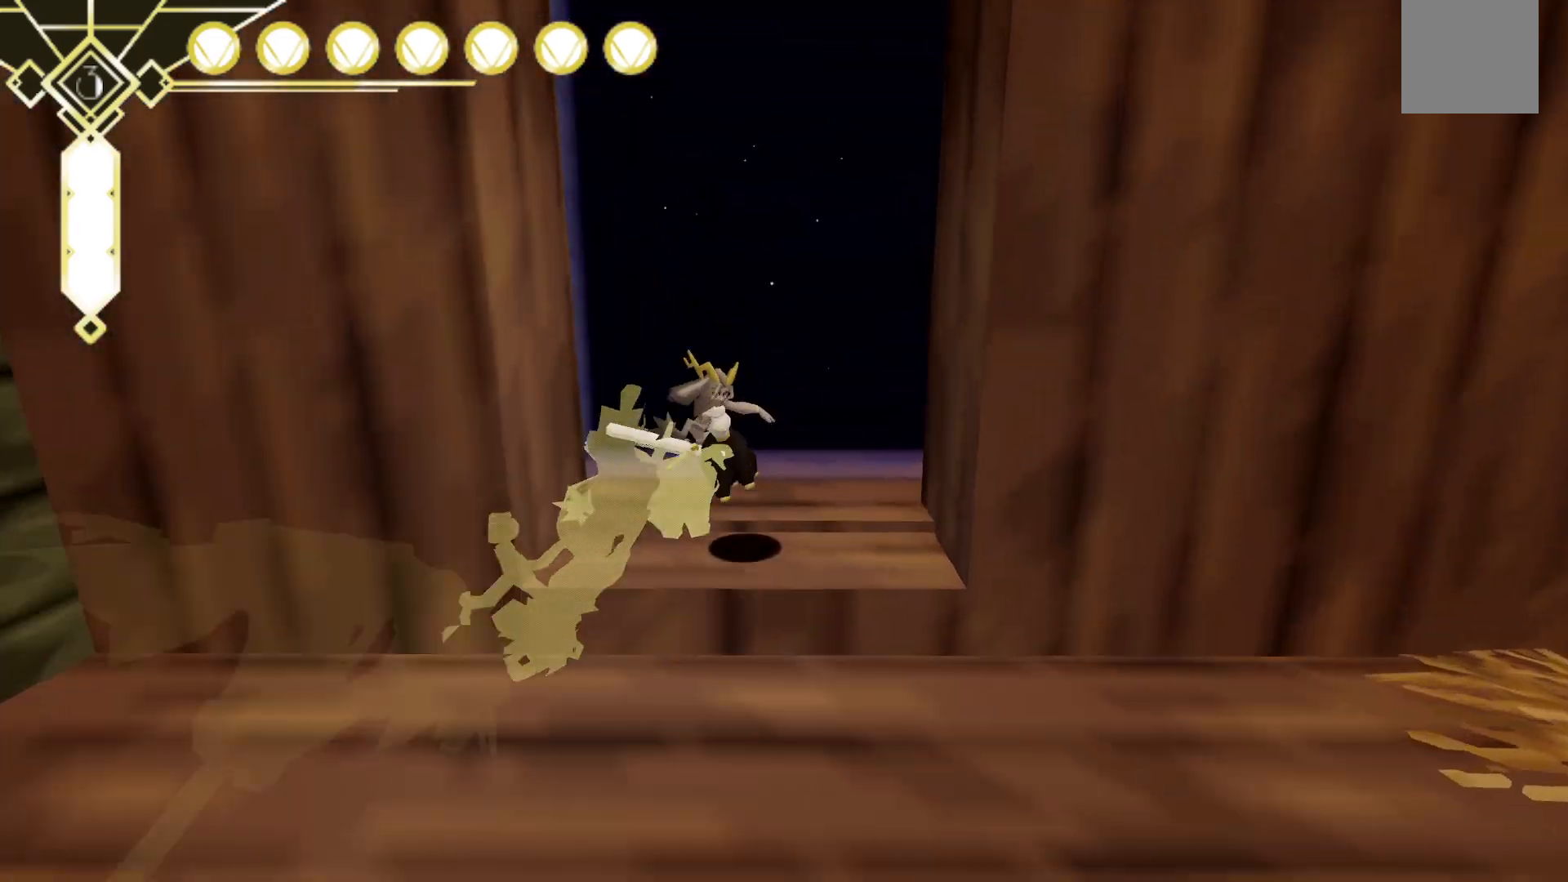
{"dt_ms": 500, "buttons": [], "left_stick": "up", "right_stick": "center", "events": []}
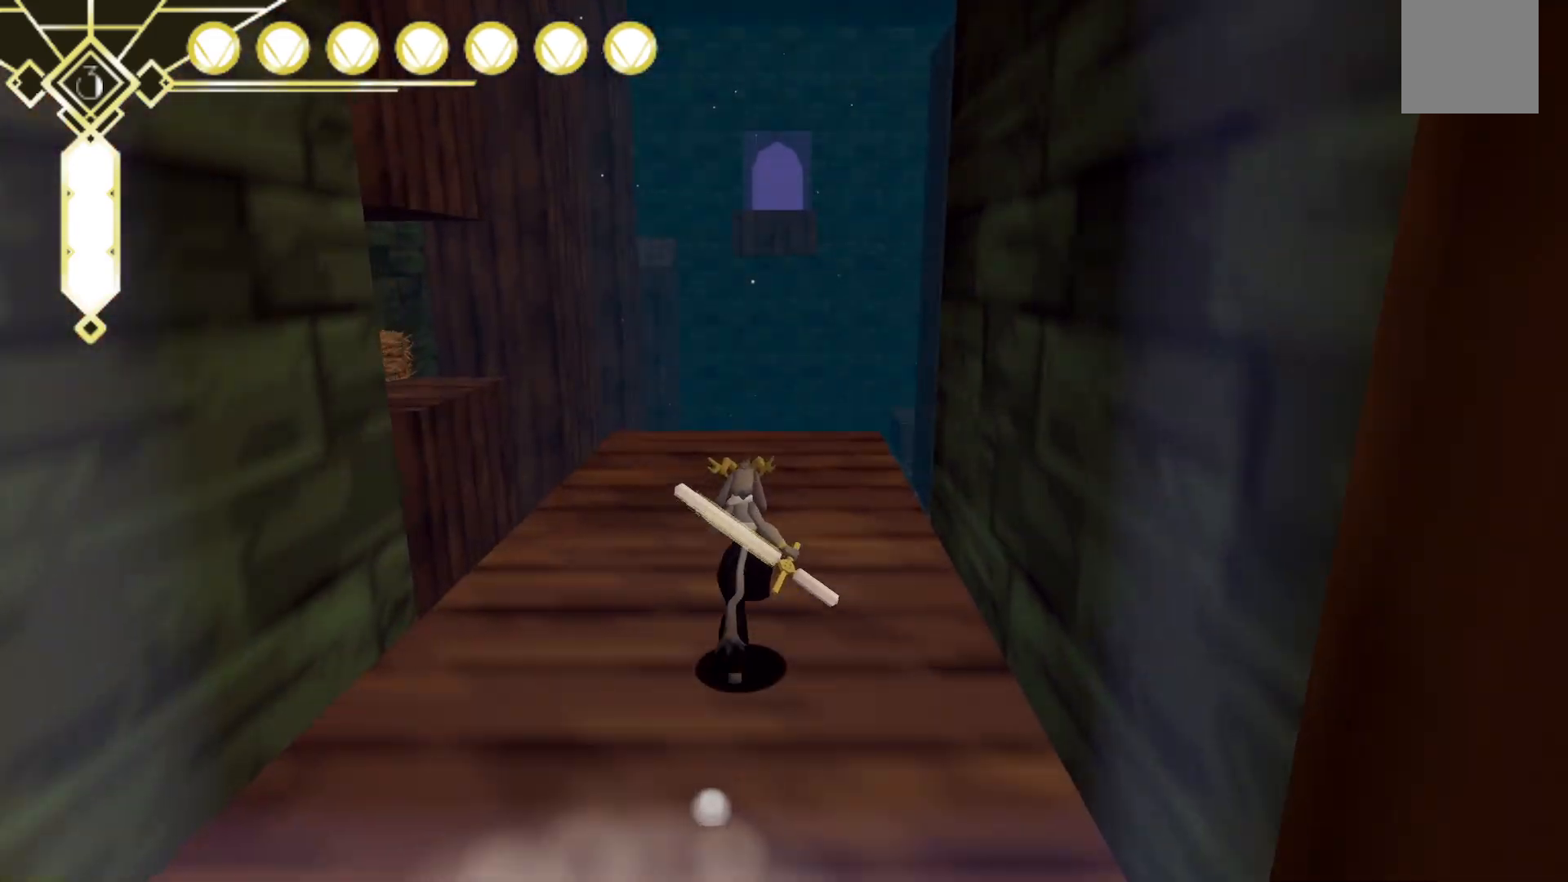
{"dt_ms": 500, "buttons": [], "left_stick": "up", "right_stick": "center", "events": []}